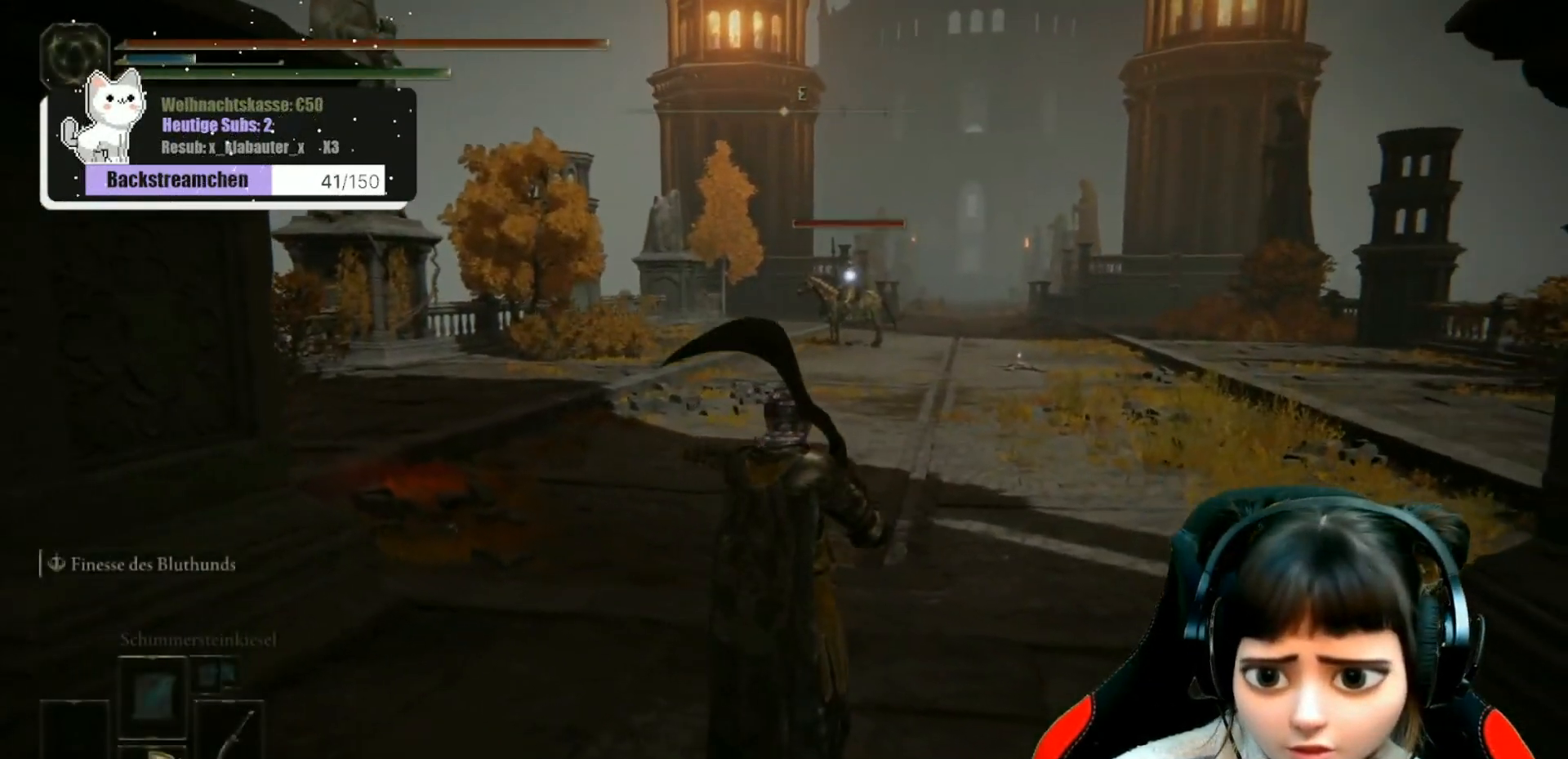
Gameplay with a controller (Xbox layout); each line is a JSON object with the inputs held at the frame after it. "events" lists button and stick changes between this image and that frame as [ms after this image, input, new state], when the widget could be followed in between.
{"buttons": [], "left_stick": "center", "right_stick": "center", "events": [[333, "DPAD_RIGHT", "down"], [467, "DPAD_RIGHT", "up"]]}
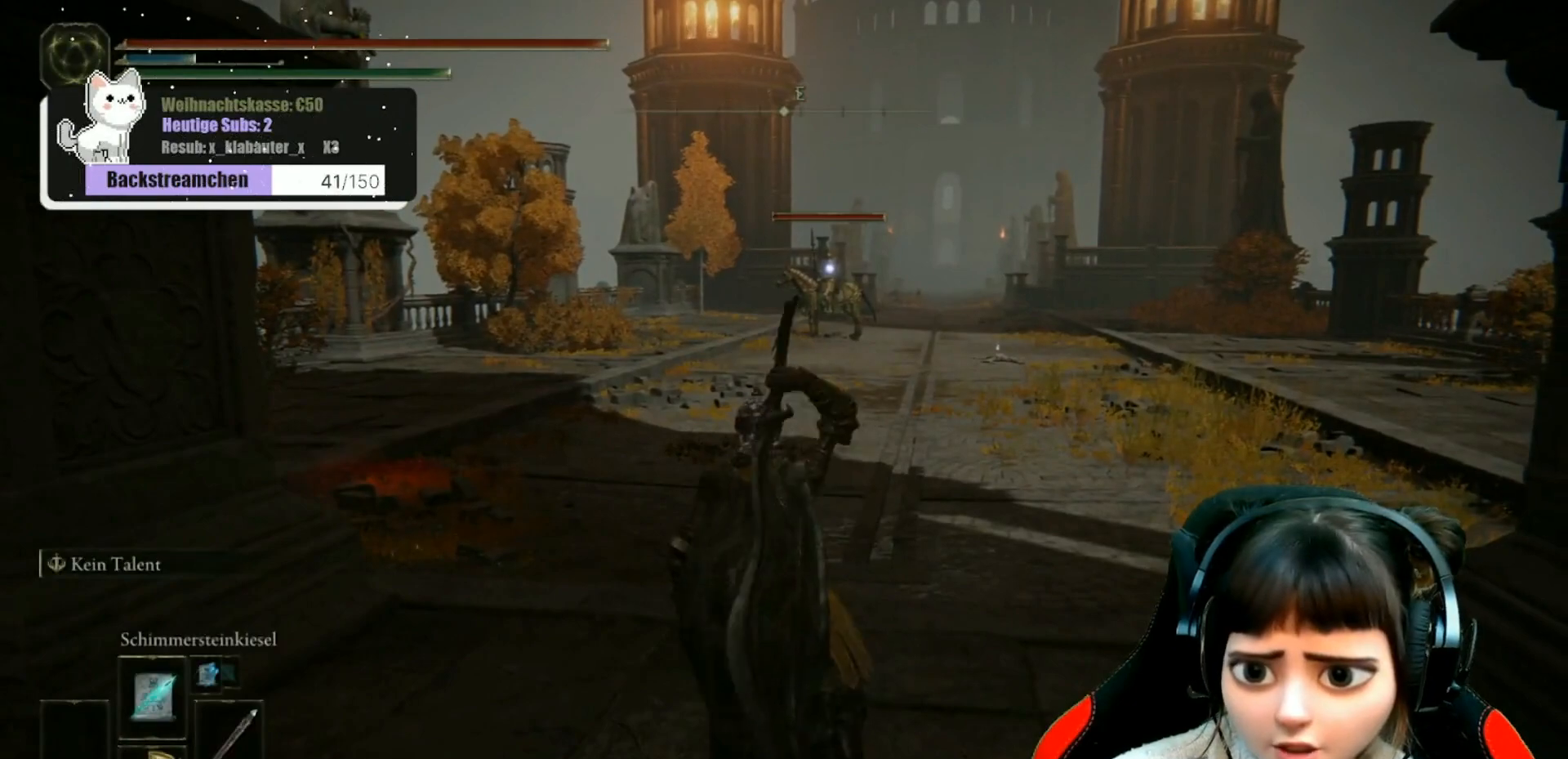
{"buttons": [], "left_stick": "center", "right_stick": "center", "events": []}
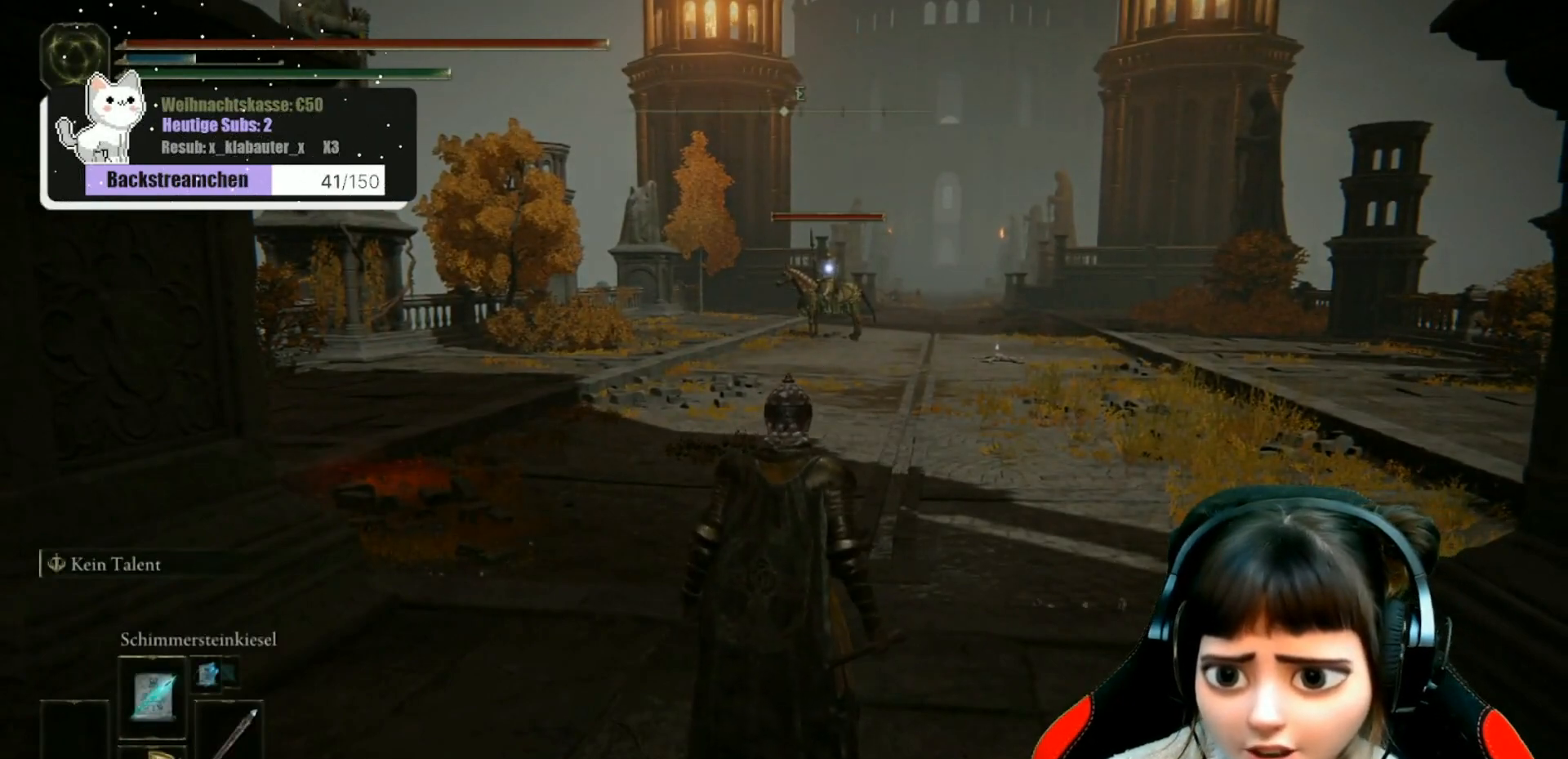
{"buttons": [], "left_stick": "up", "right_stick": "center", "events": [[317, "left_stick", "up-right"], [450, "left_stick", "up"]]}
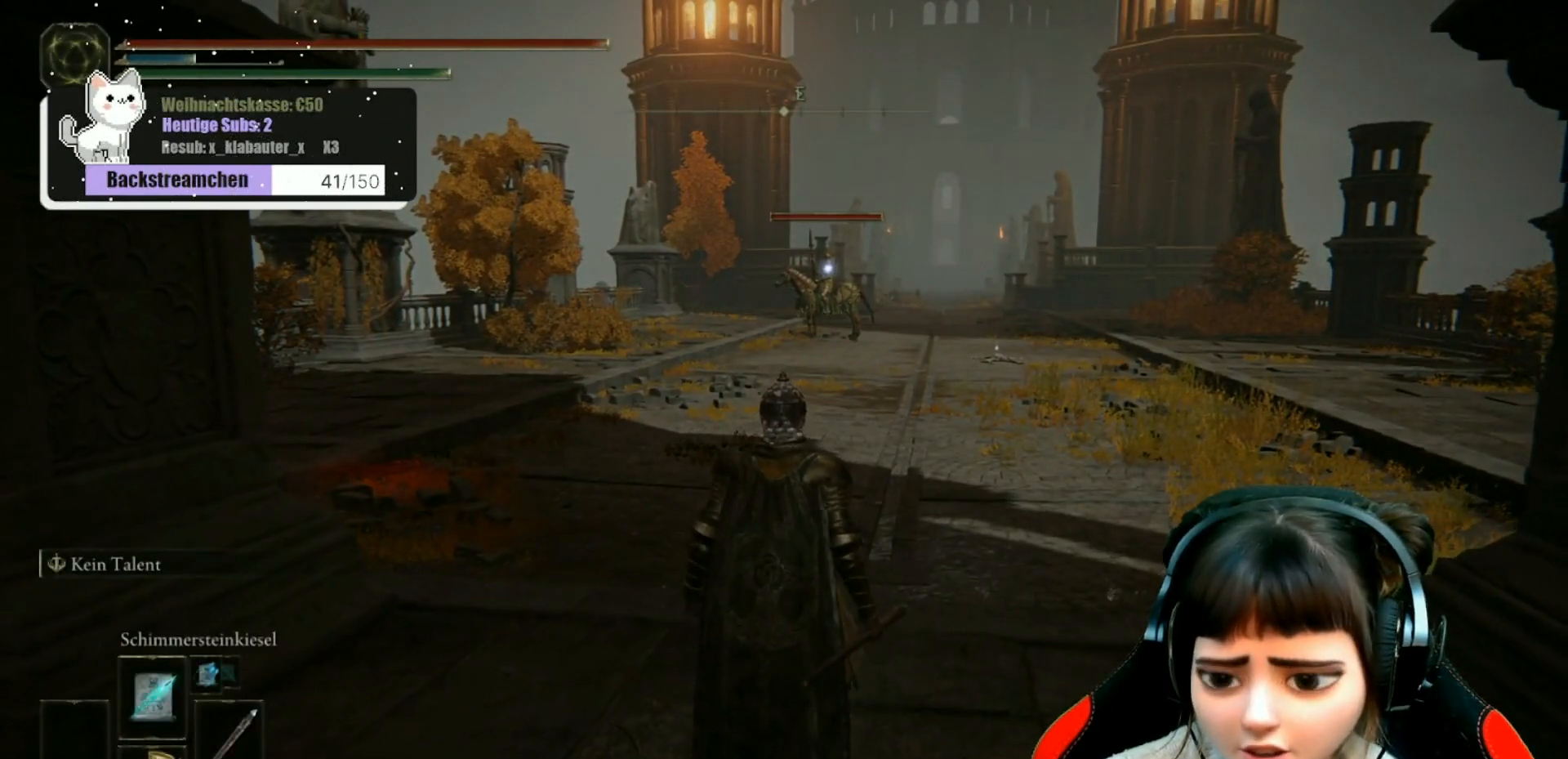
{"buttons": [], "left_stick": "up", "right_stick": "center", "events": []}
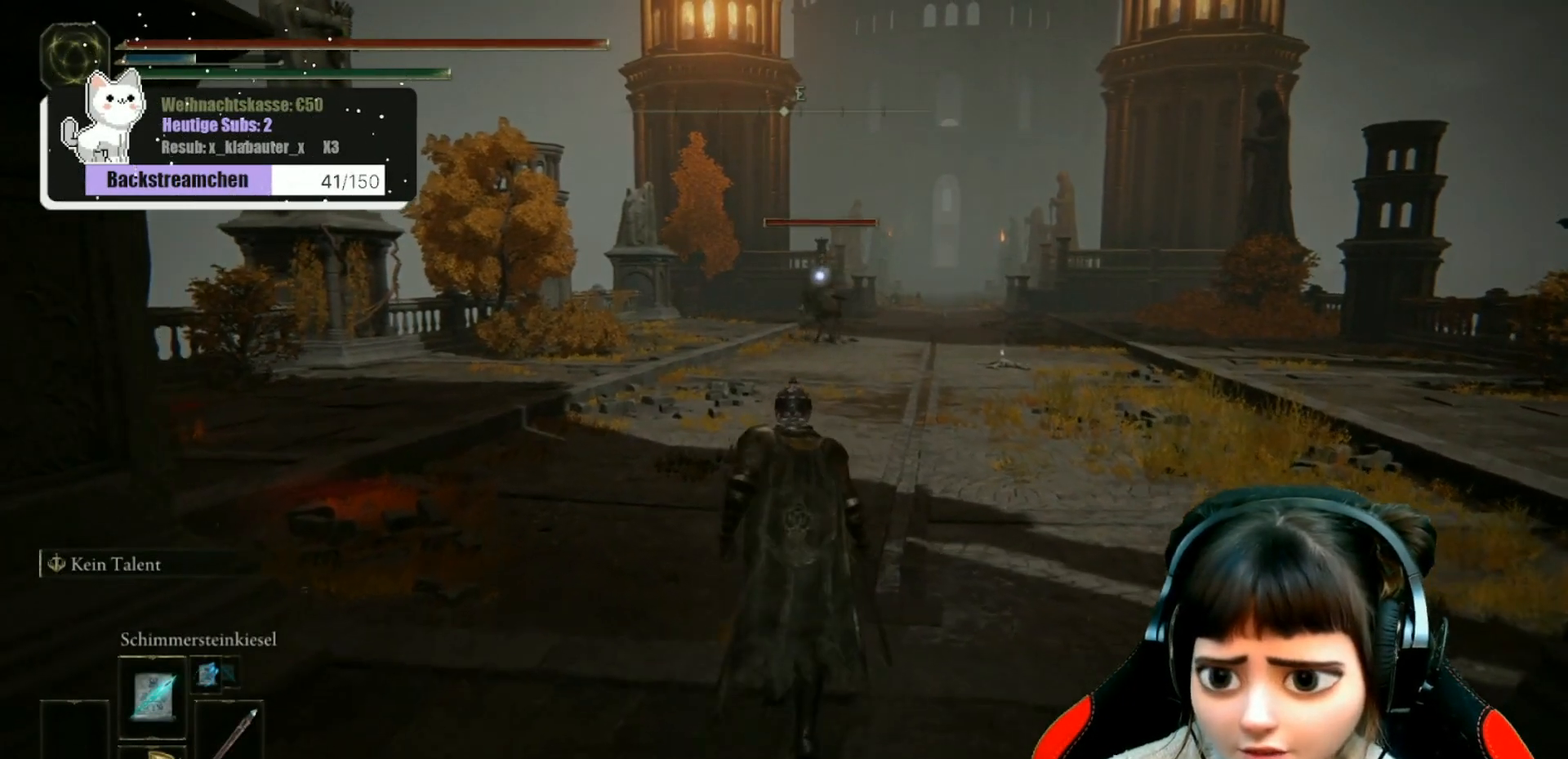
{"buttons": [], "left_stick": "center", "right_stick": "center", "events": [[67, "left_stick", "center"]]}
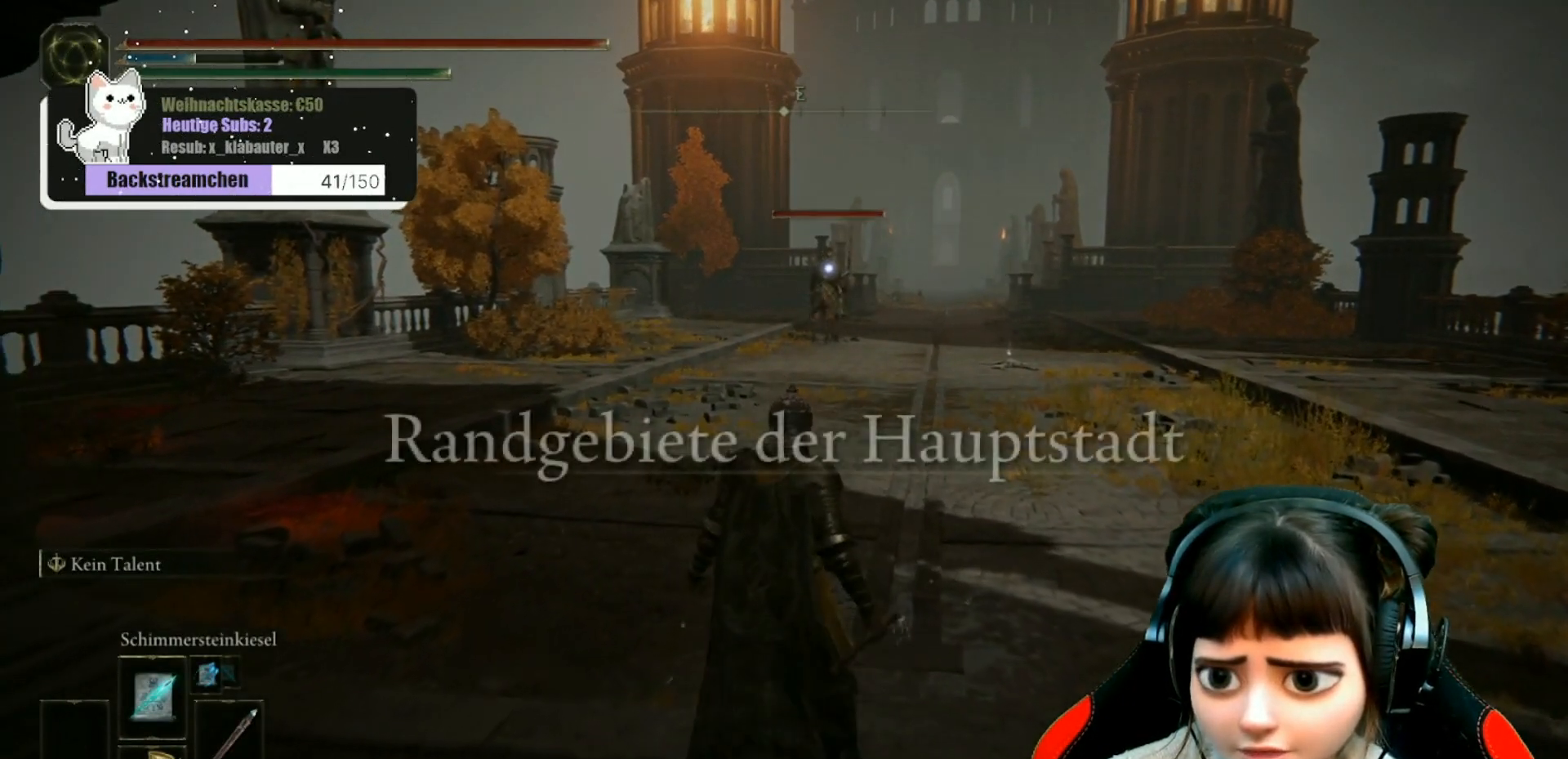
{"buttons": [], "left_stick": "center", "right_stick": "center", "events": []}
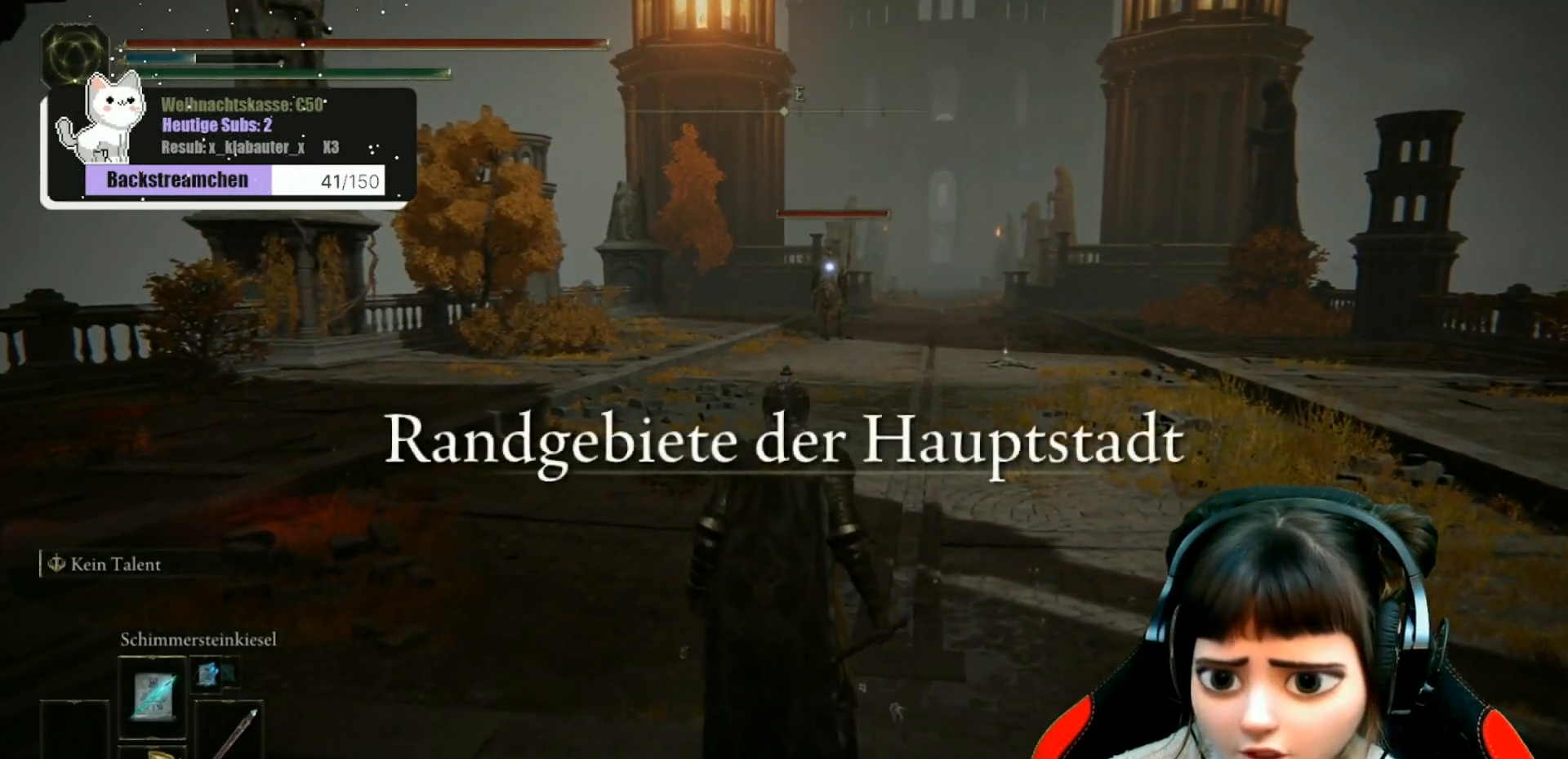
{"buttons": [], "left_stick": "center", "right_stick": "center", "events": []}
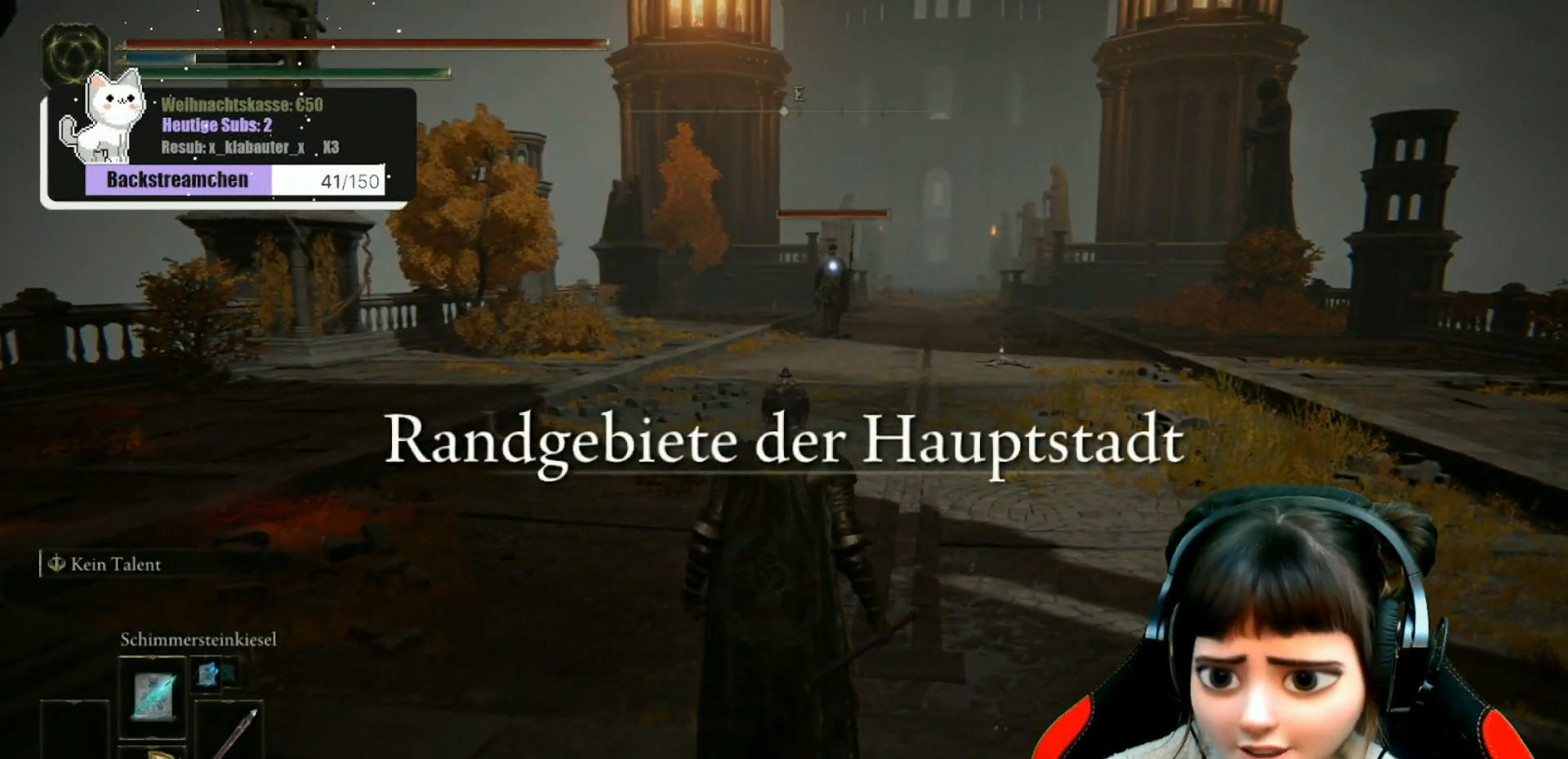
{"buttons": [], "left_stick": "center", "right_stick": "center", "events": []}
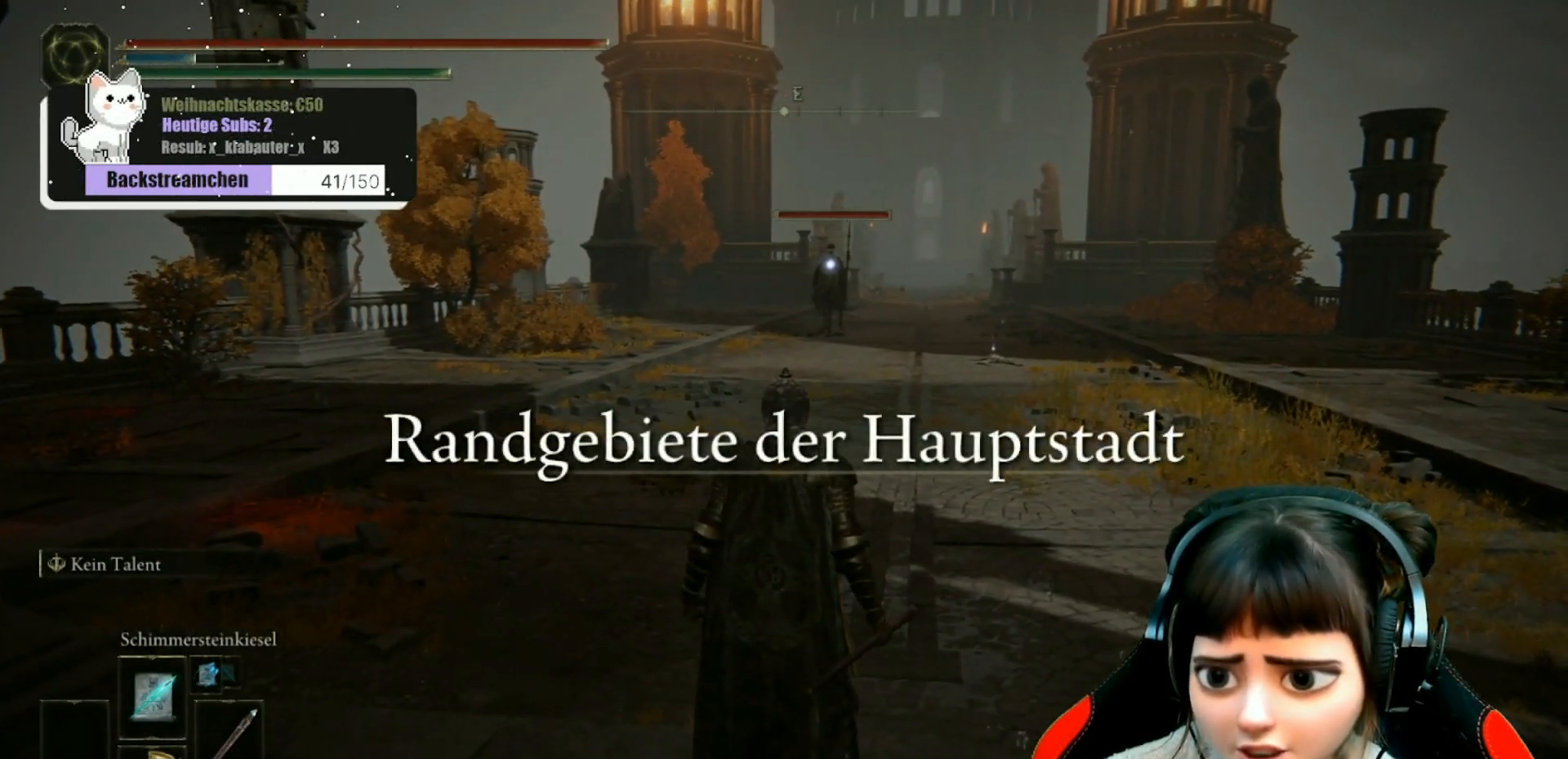
{"buttons": [], "left_stick": "center", "right_stick": "center", "events": []}
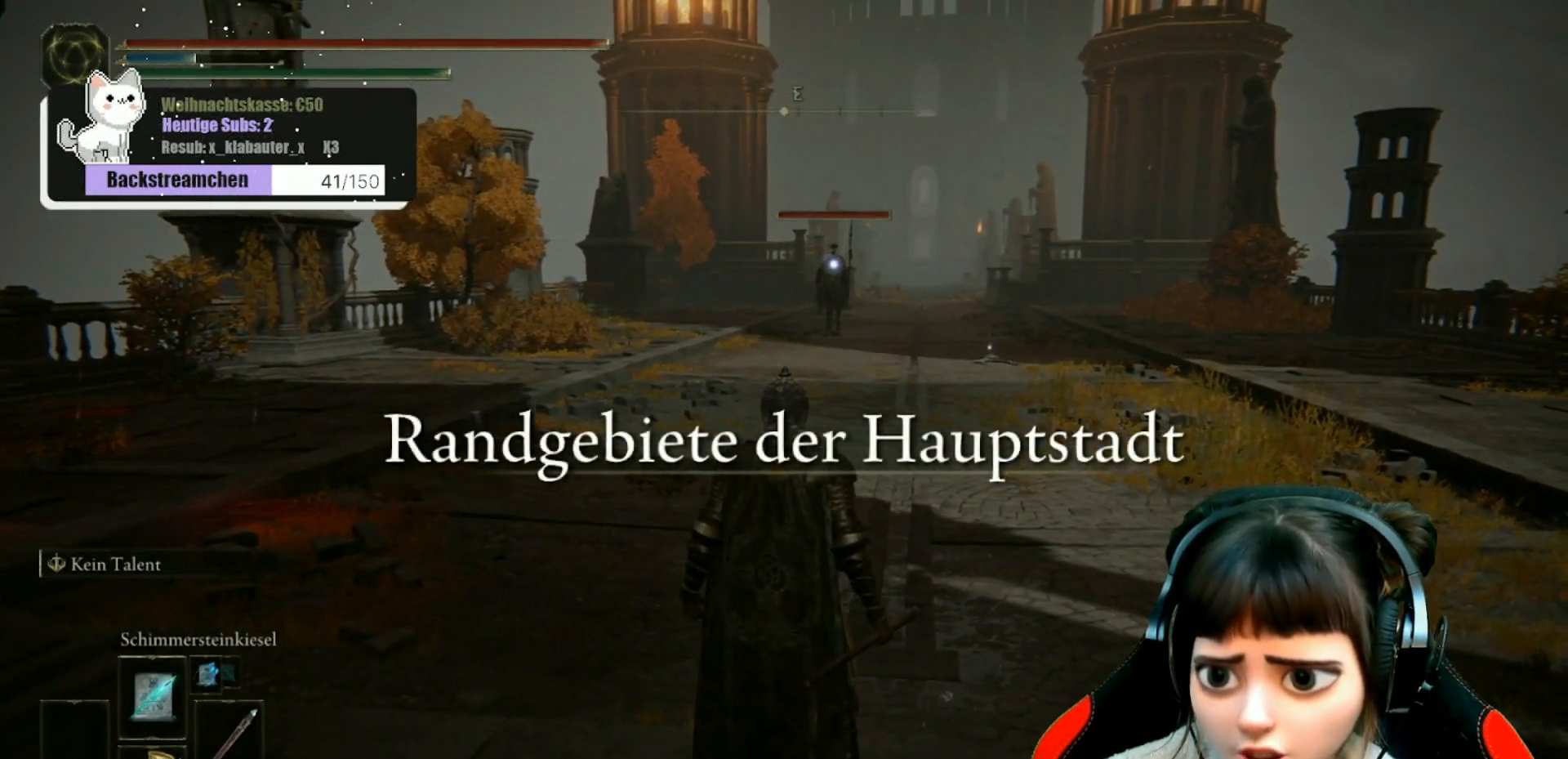
{"buttons": [], "left_stick": "center", "right_stick": "center", "events": []}
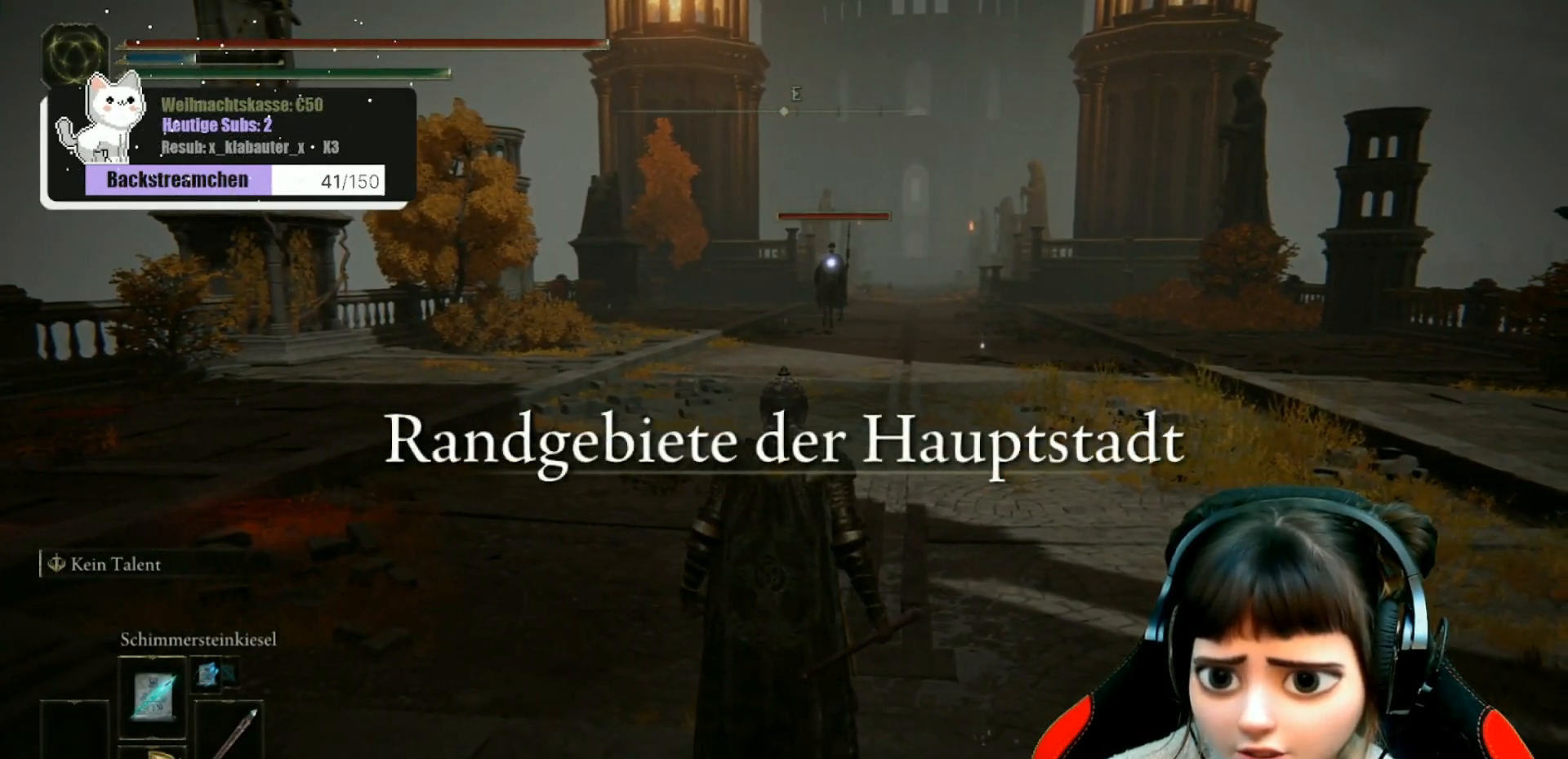
{"buttons": [], "left_stick": "center", "right_stick": "center", "events": []}
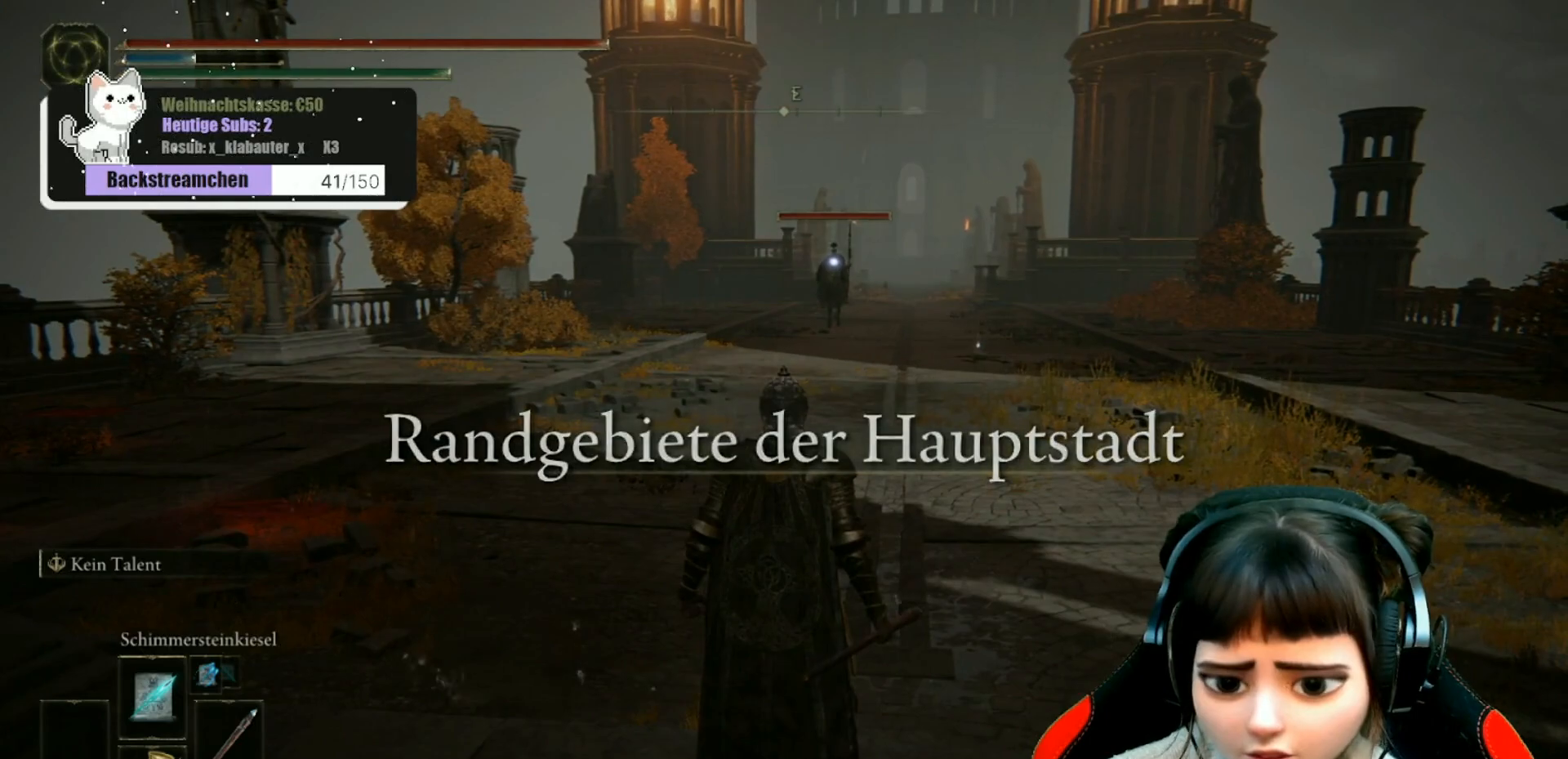
{"buttons": [], "left_stick": "center", "right_stick": "center", "events": [[333, "SELECT", "down"], [450, "SELECT", "up"]]}
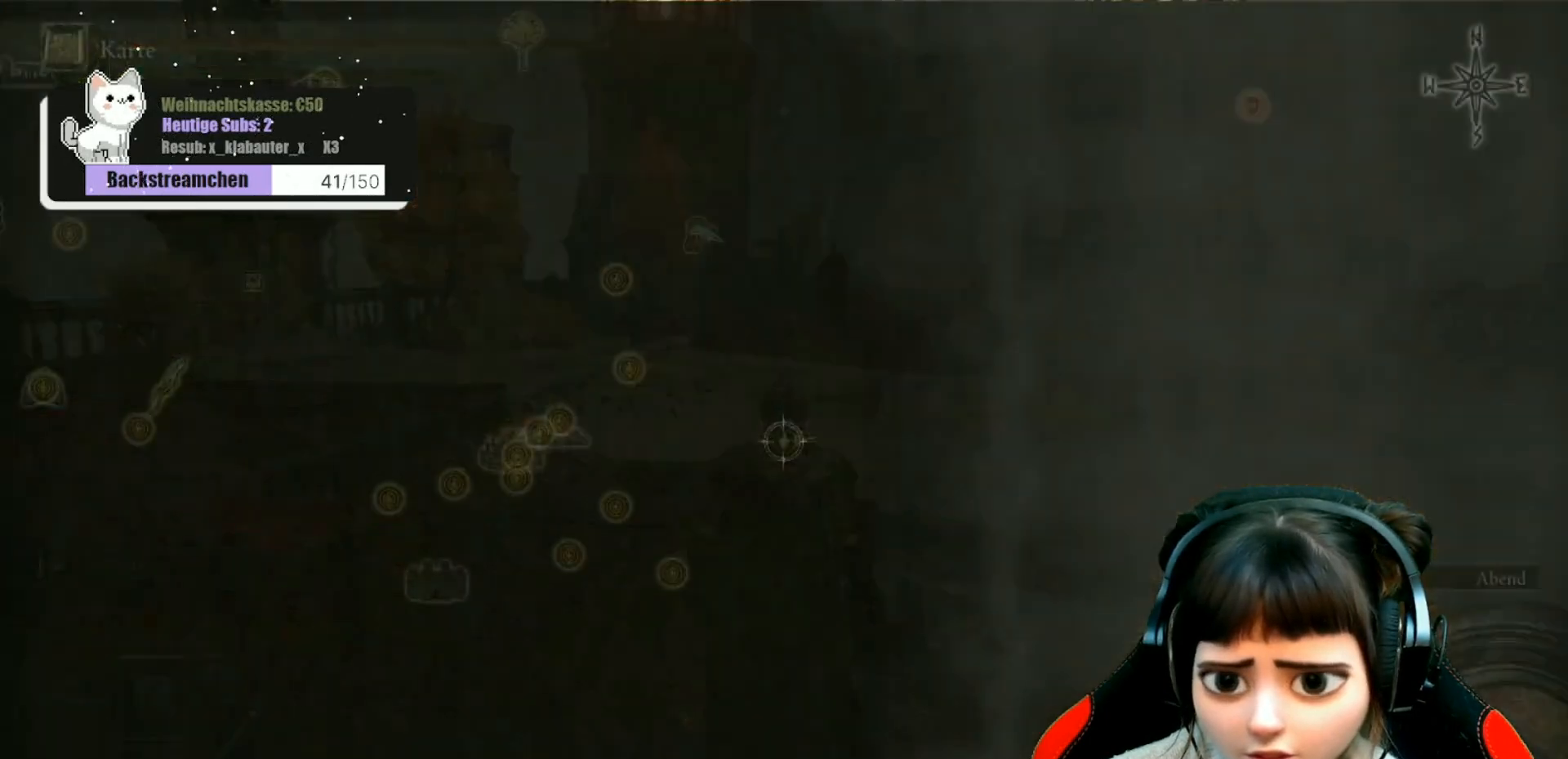
{"buttons": [], "left_stick": "center", "right_stick": "center", "events": []}
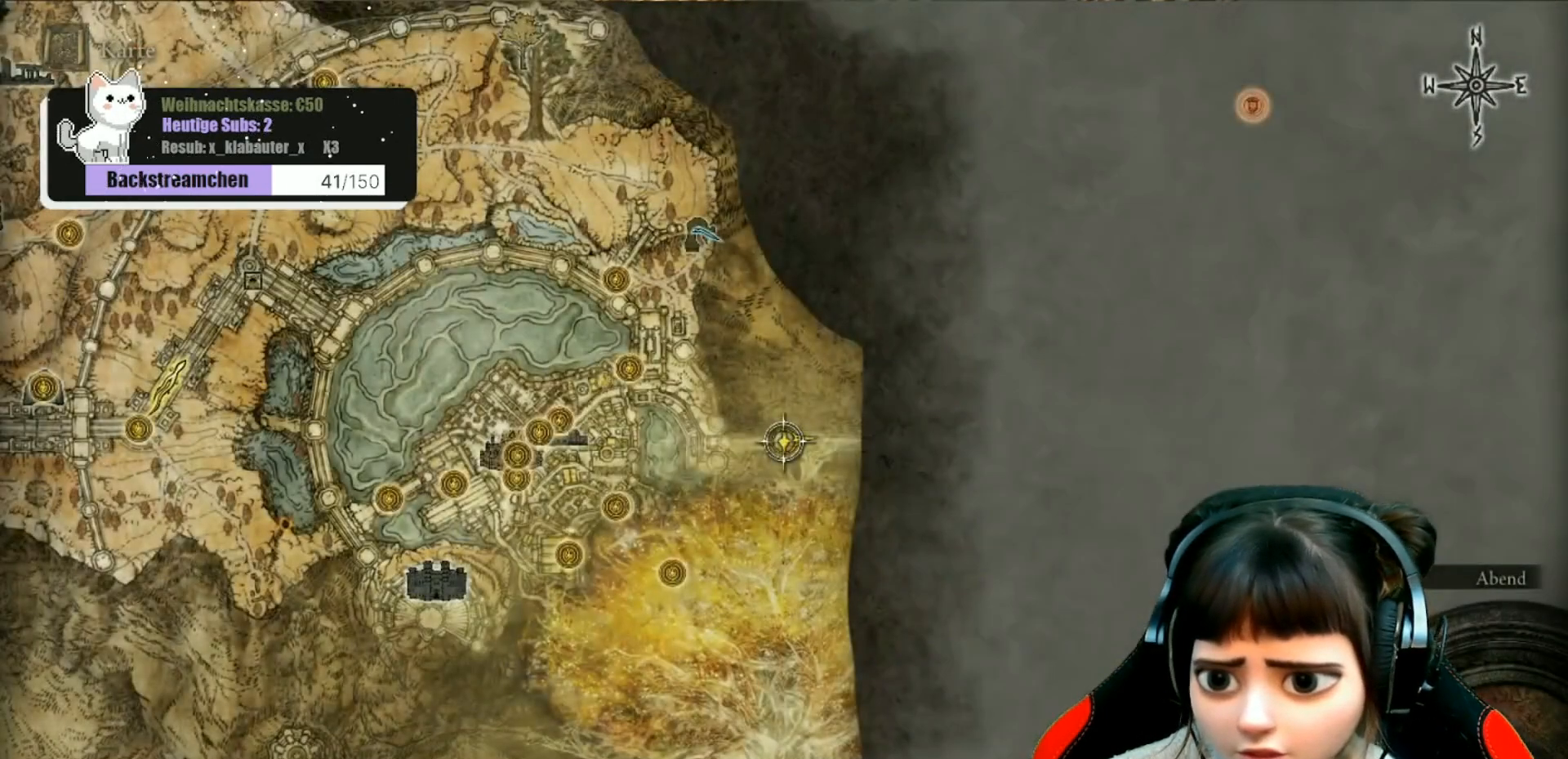
{"buttons": [], "left_stick": "center", "right_stick": "center", "events": []}
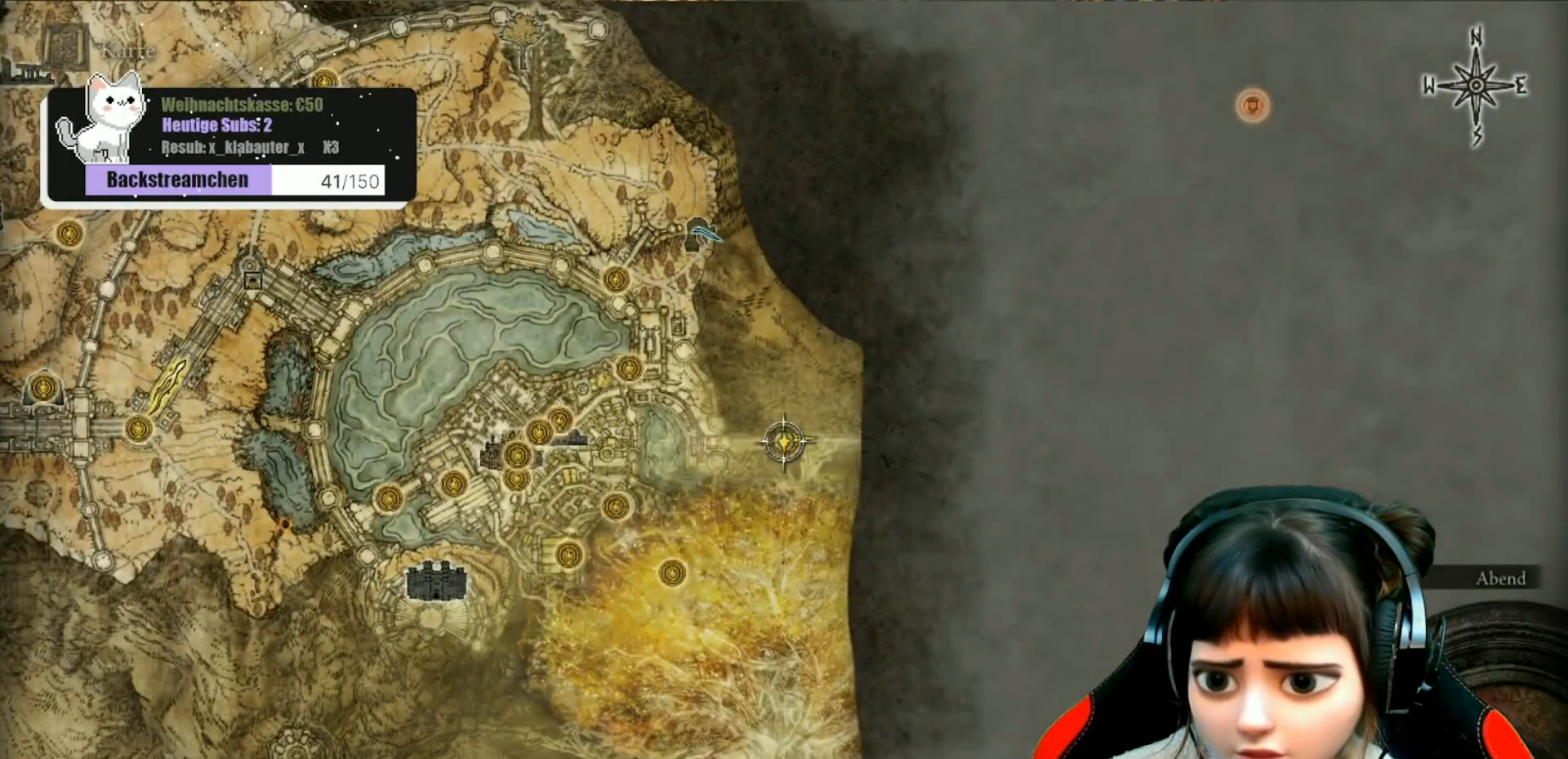
{"buttons": [], "left_stick": "center", "right_stick": "center", "events": [[50, "B", "down"], [150, "B", "up"]]}
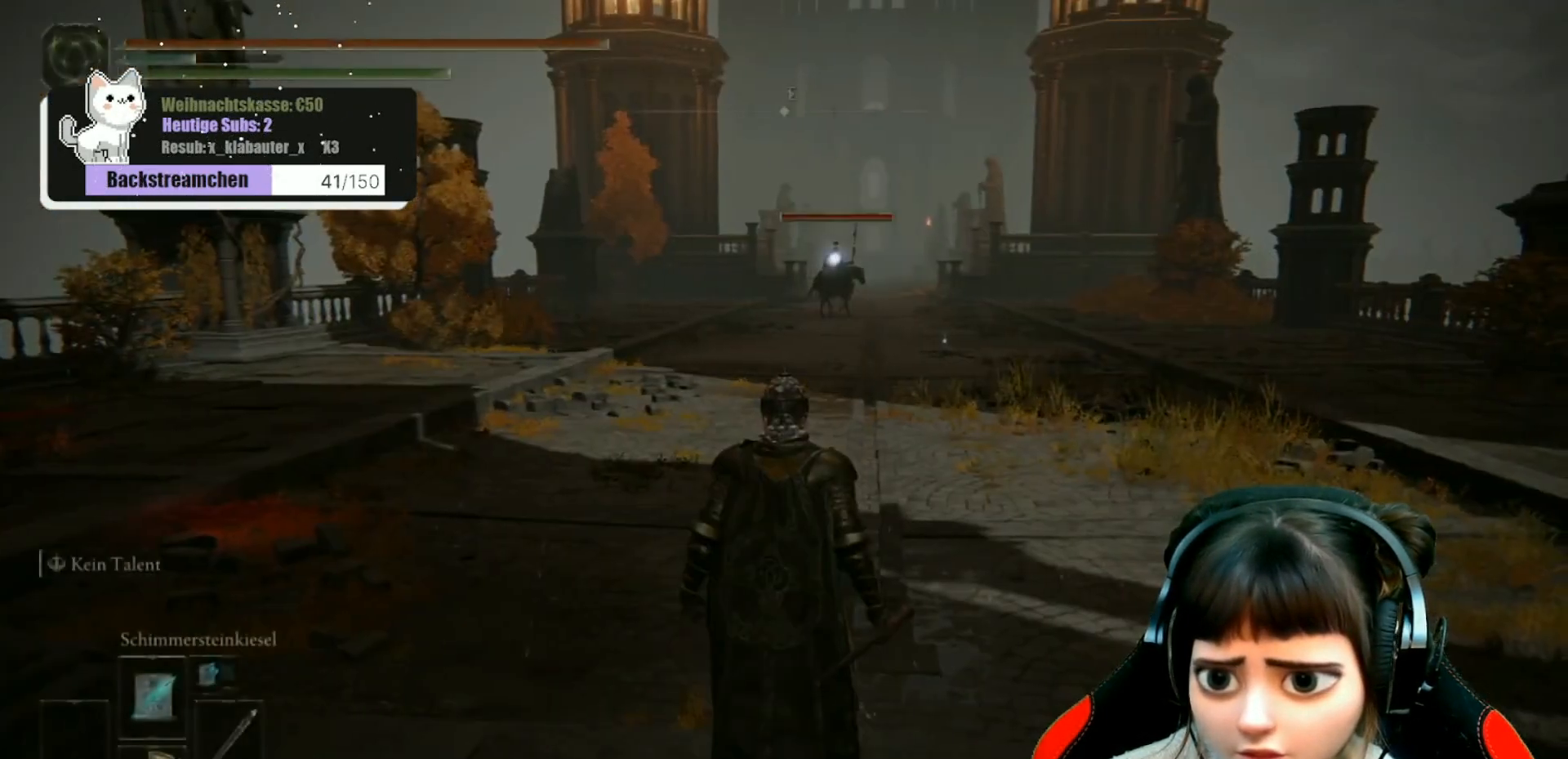
{"buttons": [], "left_stick": "center", "right_stick": "center", "events": []}
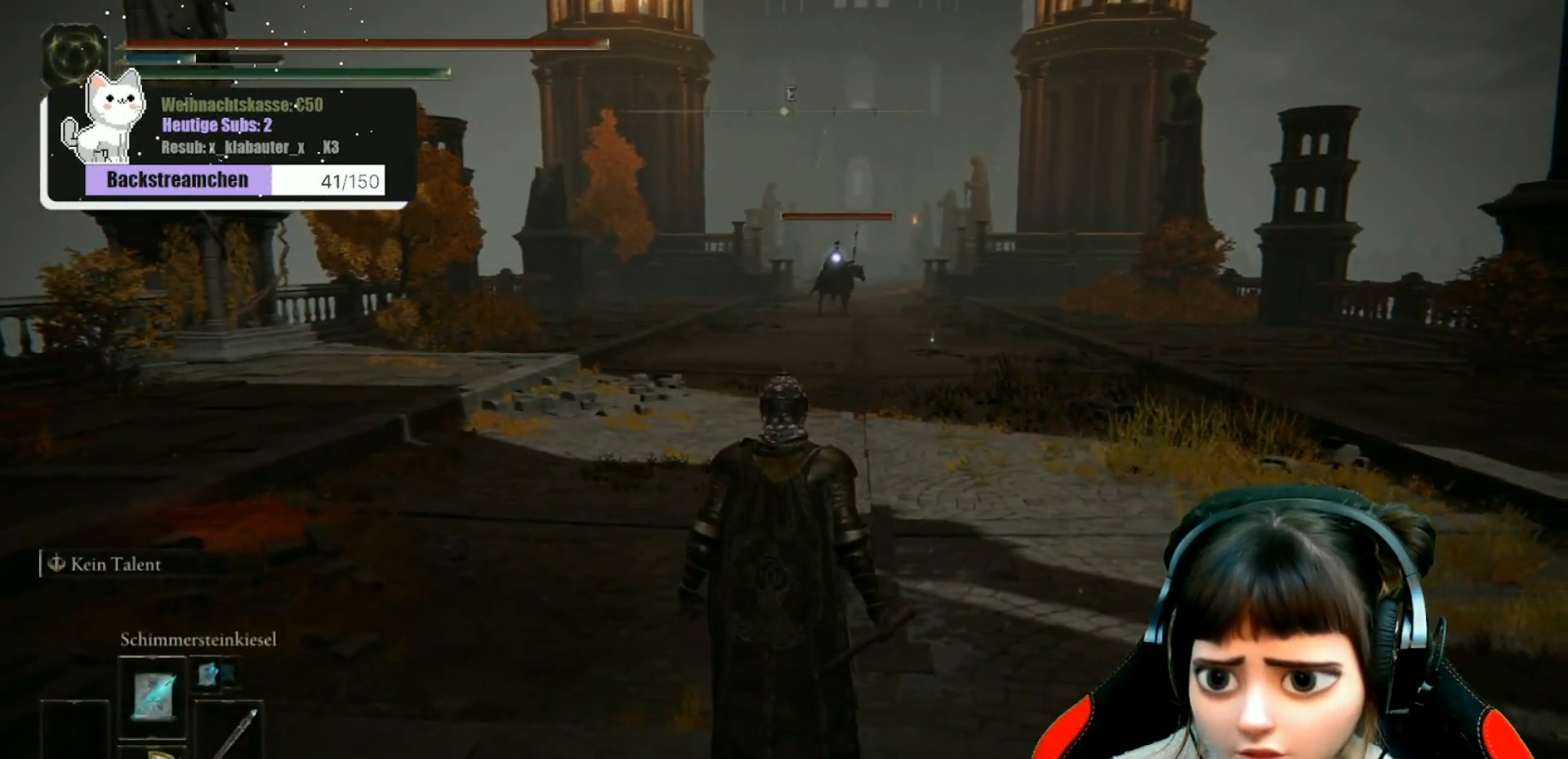
{"buttons": [], "left_stick": "center", "right_stick": "center", "events": []}
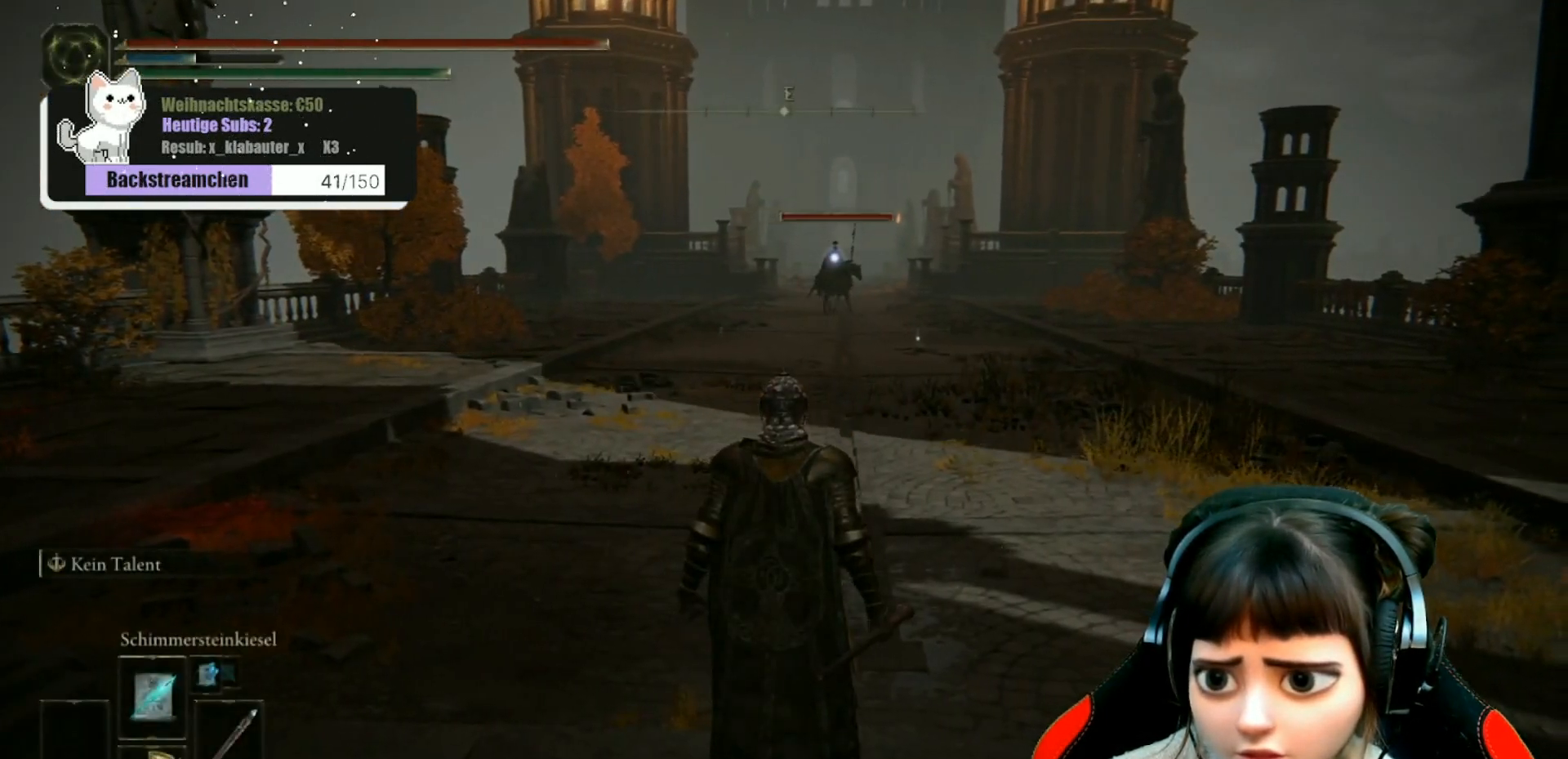
{"buttons": [], "left_stick": "center", "right_stick": "left", "events": [[33, "R3", "down"], [117, "R3", "up"], [233, "right_stick", "left"]]}
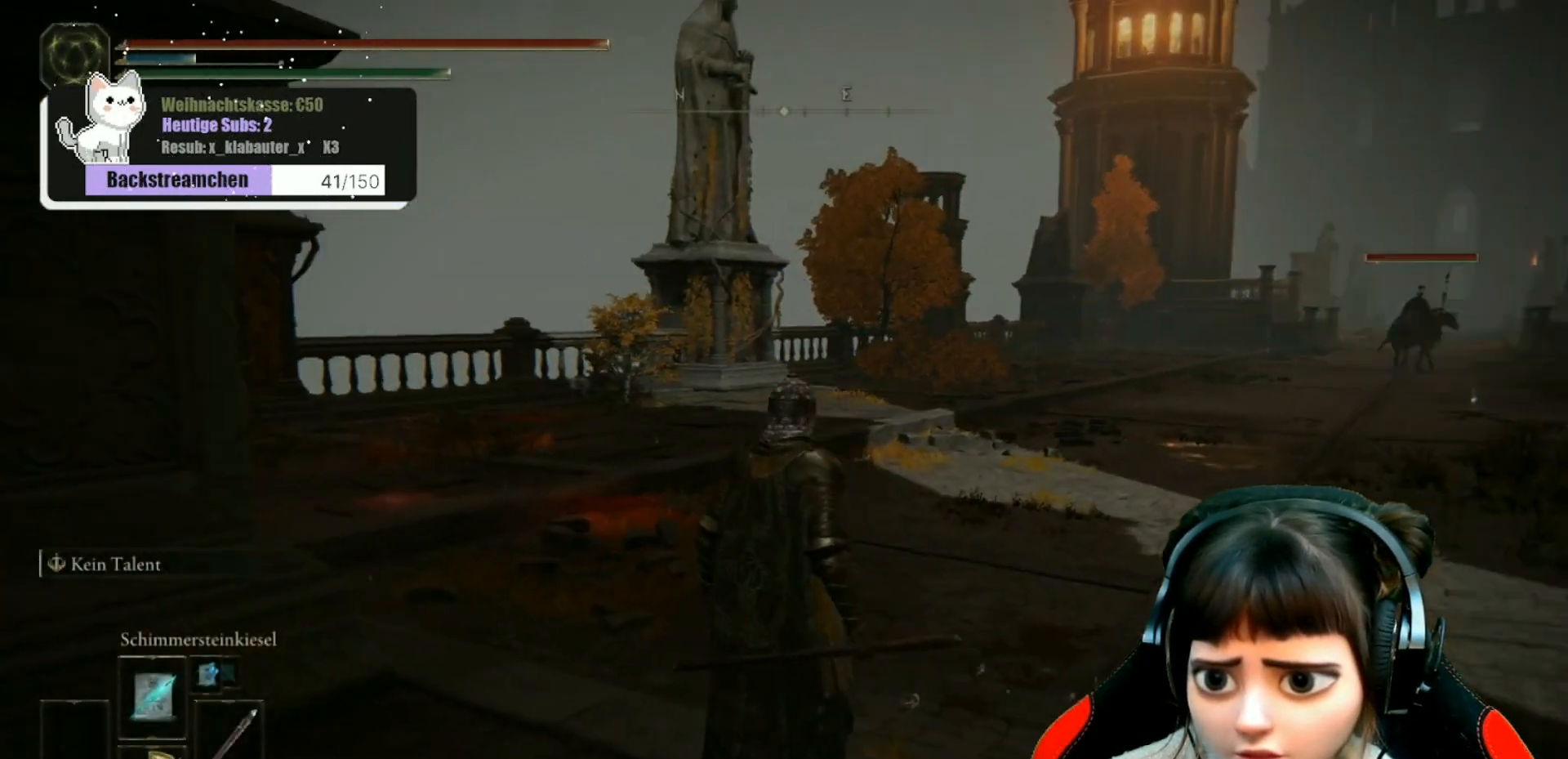
{"buttons": [], "left_stick": "center", "right_stick": "center", "events": [[33, "right_stick", "center"]]}
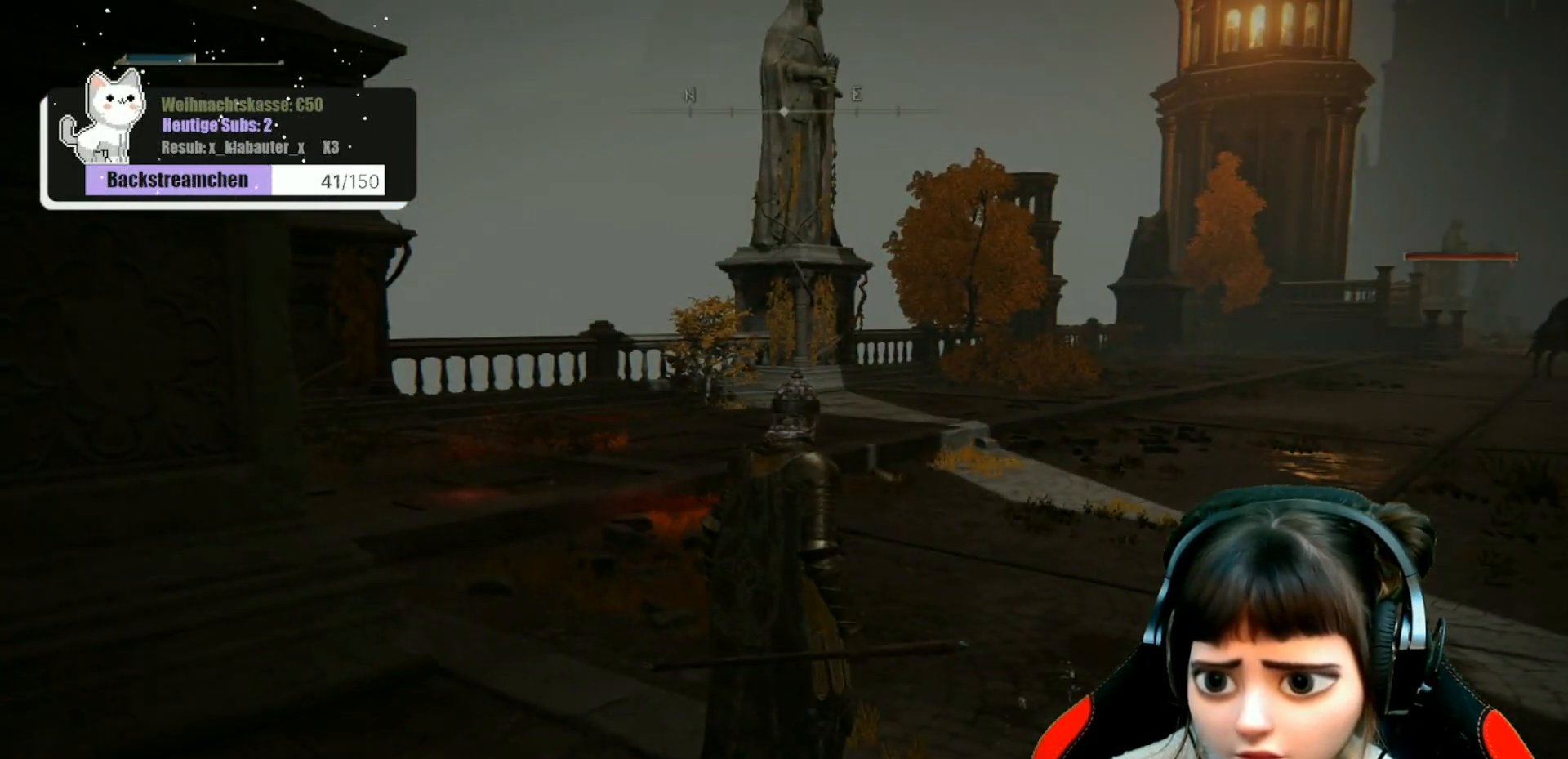
{"buttons": [], "left_stick": "center", "right_stick": "right", "events": [[483, "right_stick", "right"]]}
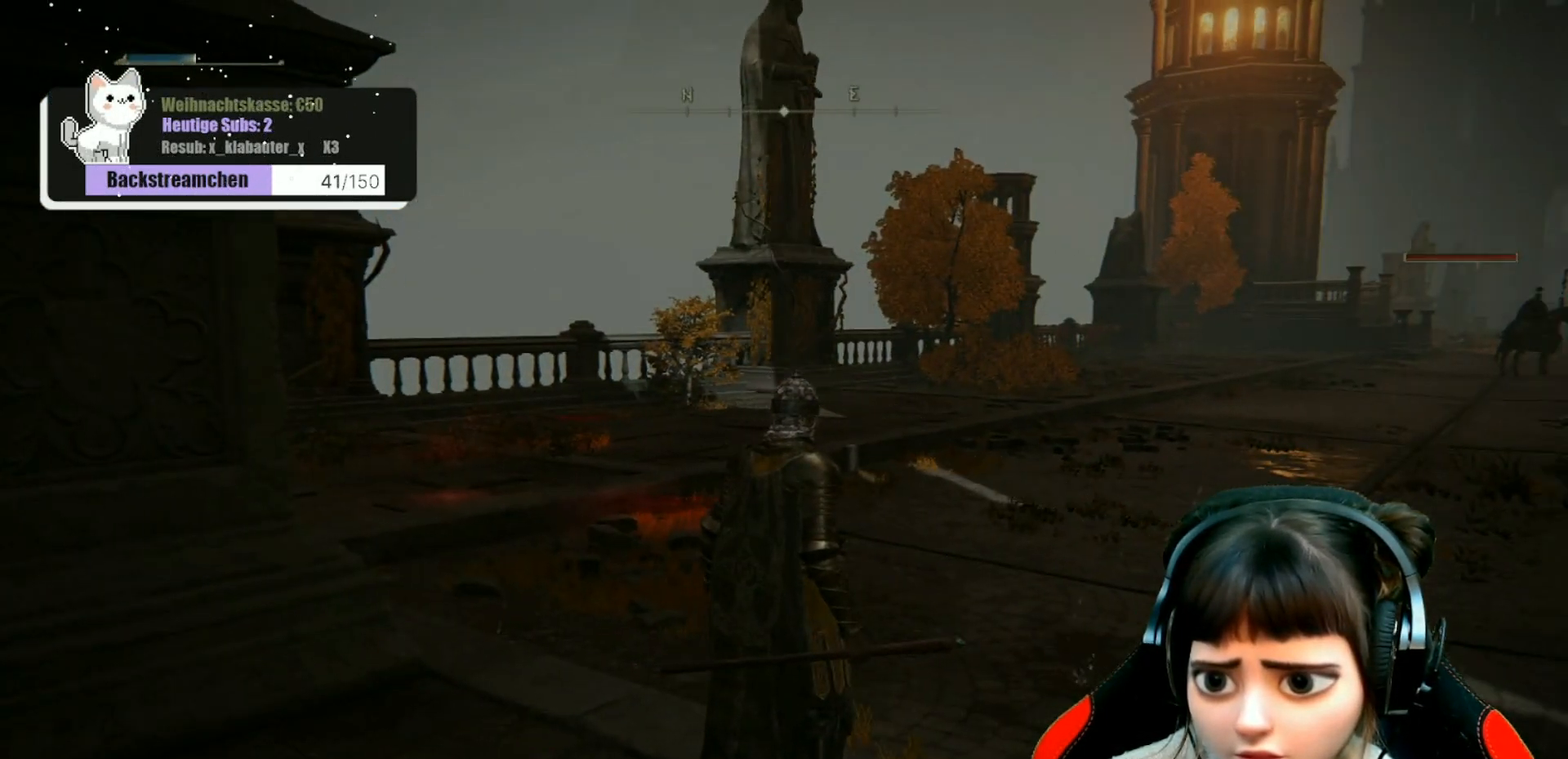
{"buttons": [], "left_stick": "center", "right_stick": "center", "events": [[350, "right_stick", "center"]]}
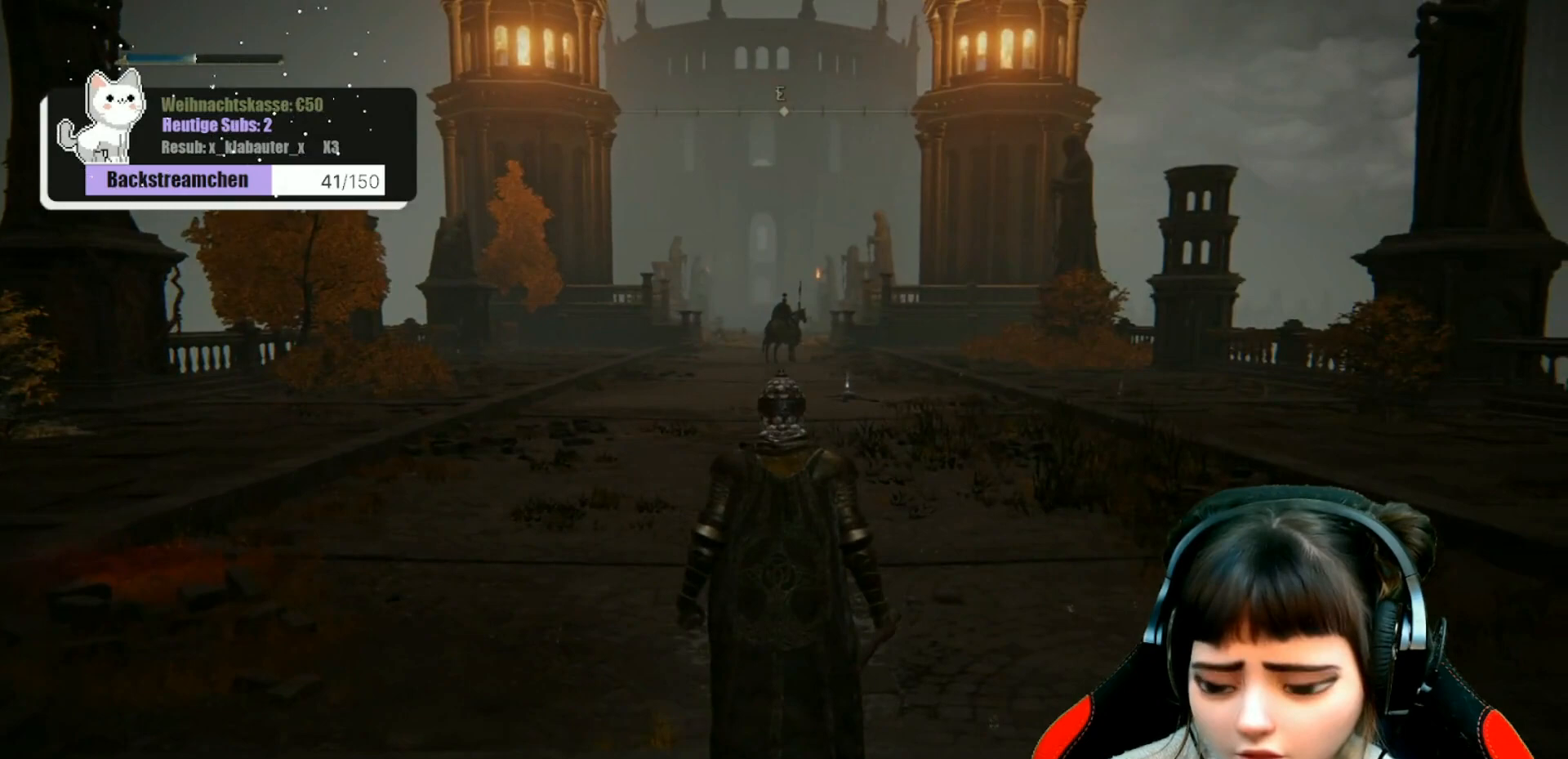
{"buttons": [], "left_stick": "center", "right_stick": "center", "events": []}
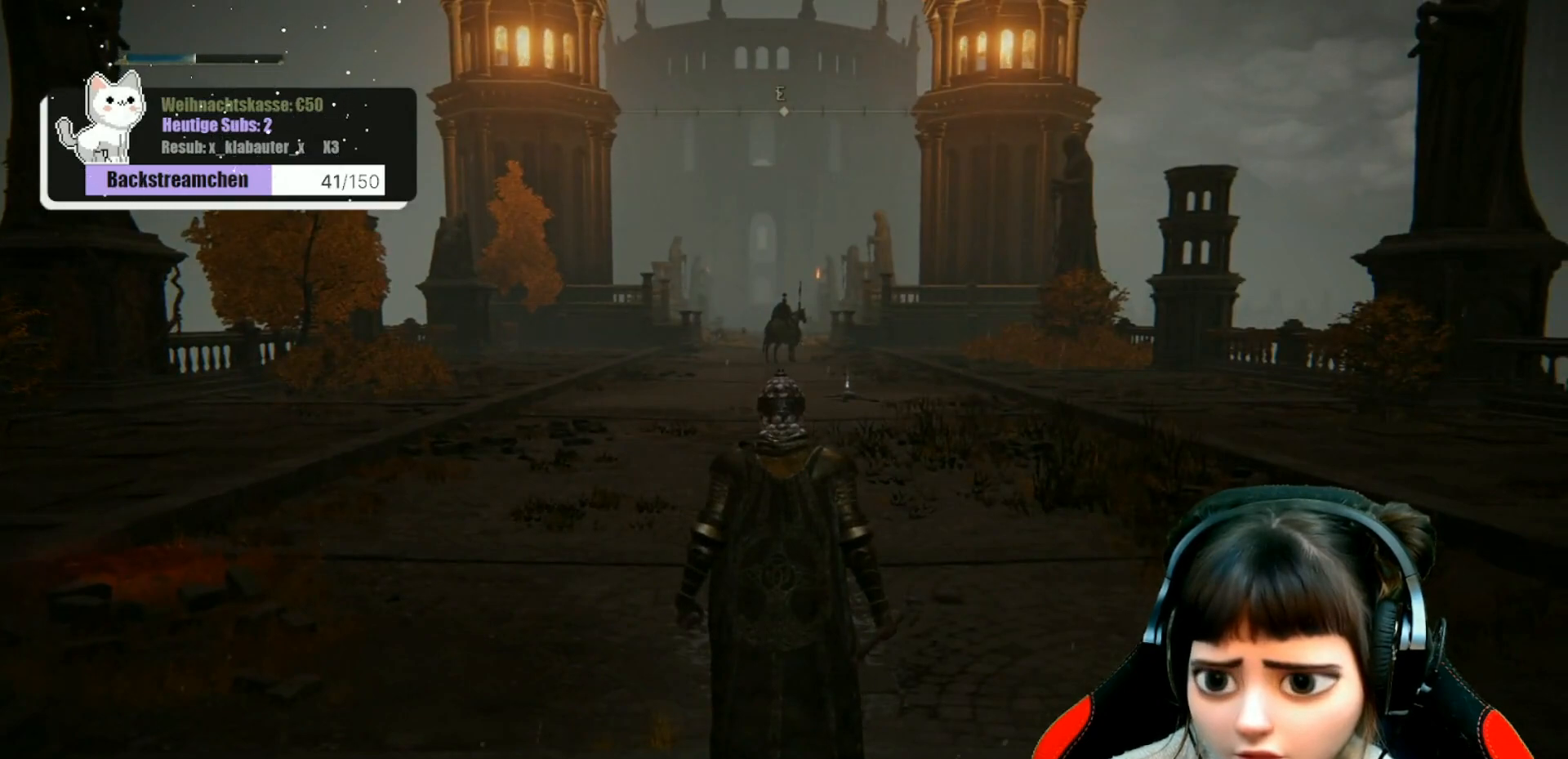
{"buttons": [], "left_stick": "center", "right_stick": "center", "events": []}
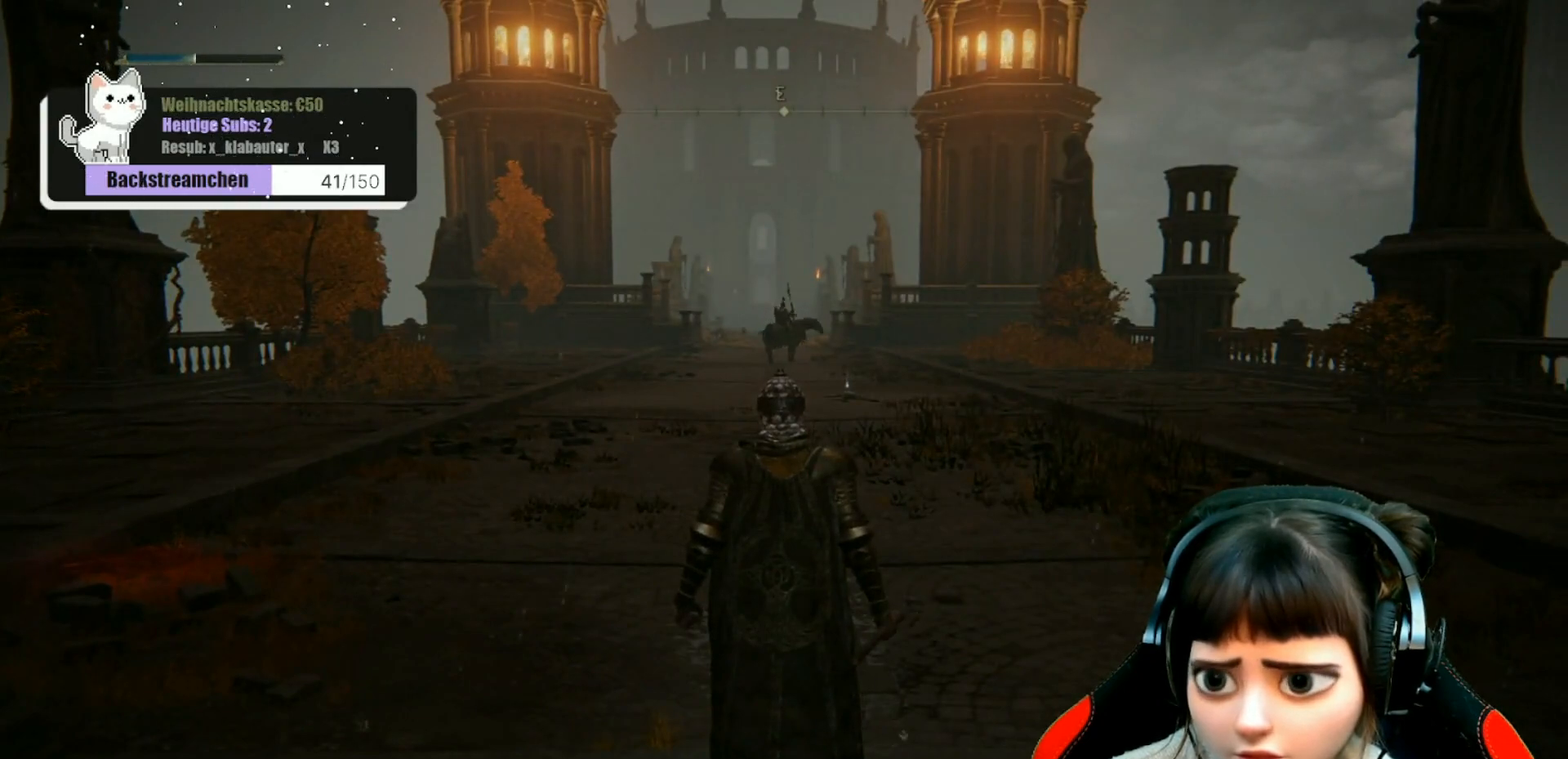
{"buttons": [], "left_stick": "center", "right_stick": "center", "events": [[100, "right_stick", "right"], [383, "right_stick", "center"]]}
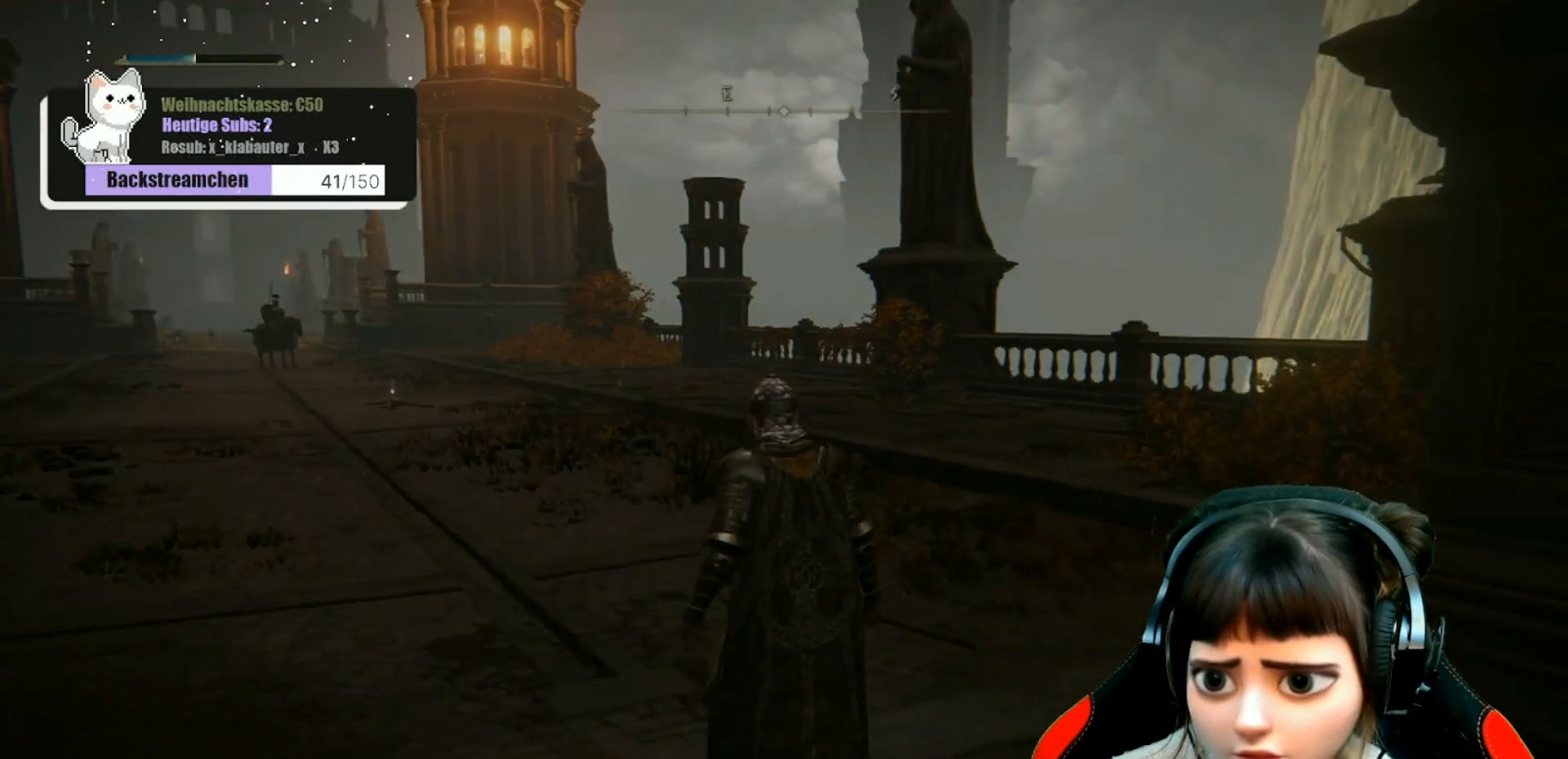
{"buttons": [], "left_stick": "center", "right_stick": "center", "events": []}
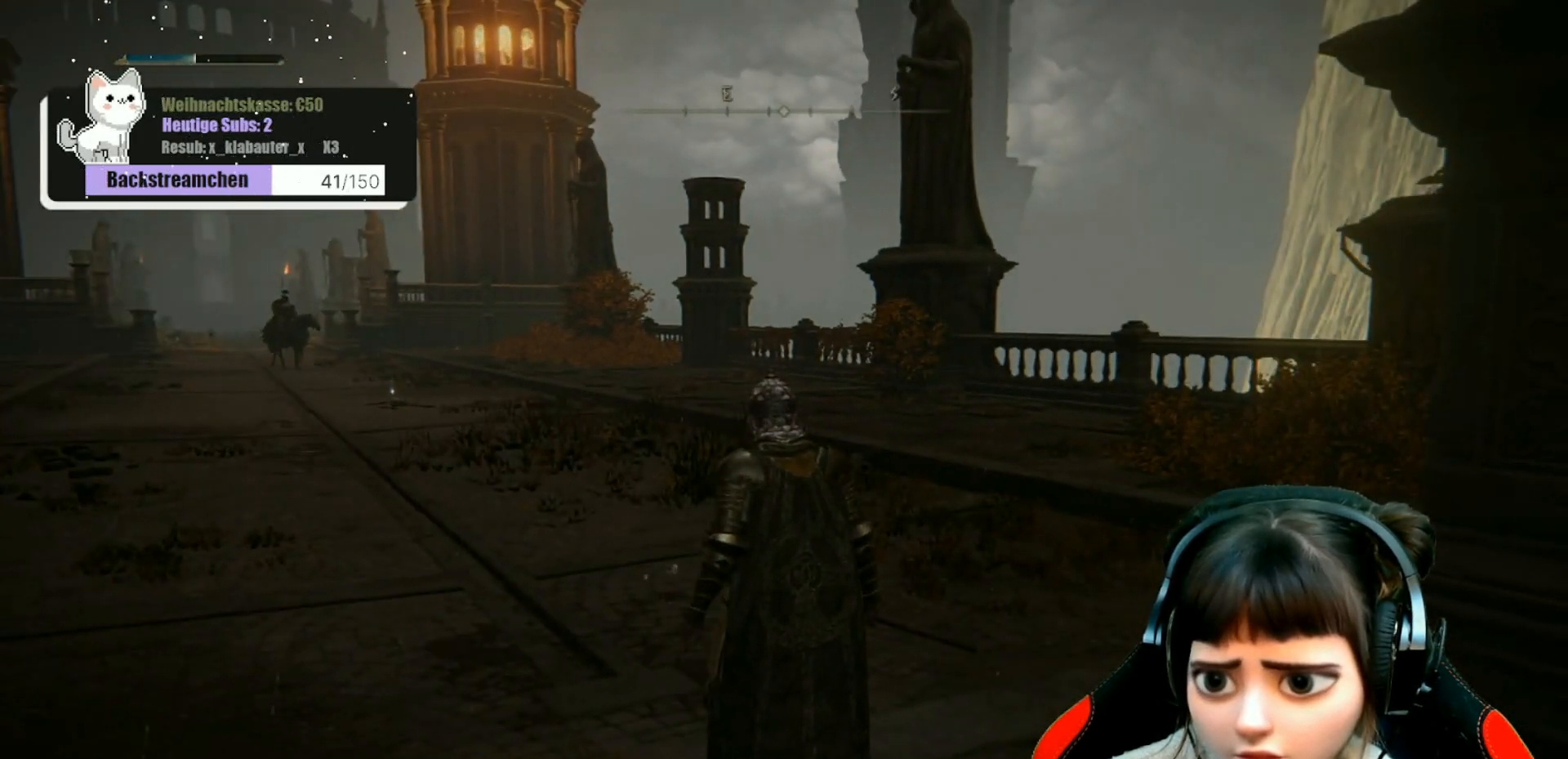
{"buttons": [], "left_stick": "center", "right_stick": "center", "events": []}
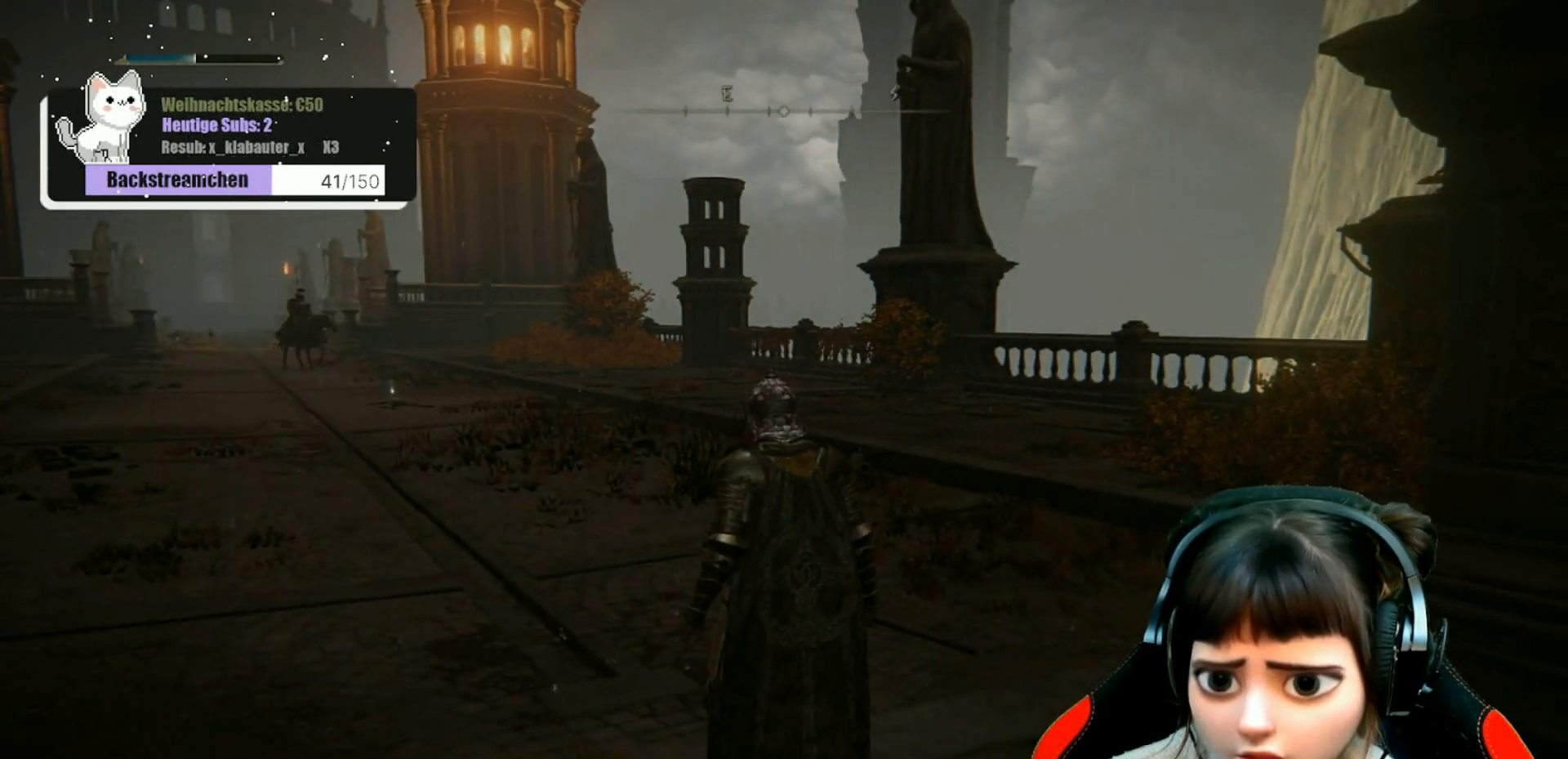
{"buttons": [], "left_stick": "center", "right_stick": "center", "events": [[50, "right_stick", "left"], [250, "right_stick", "center"]]}
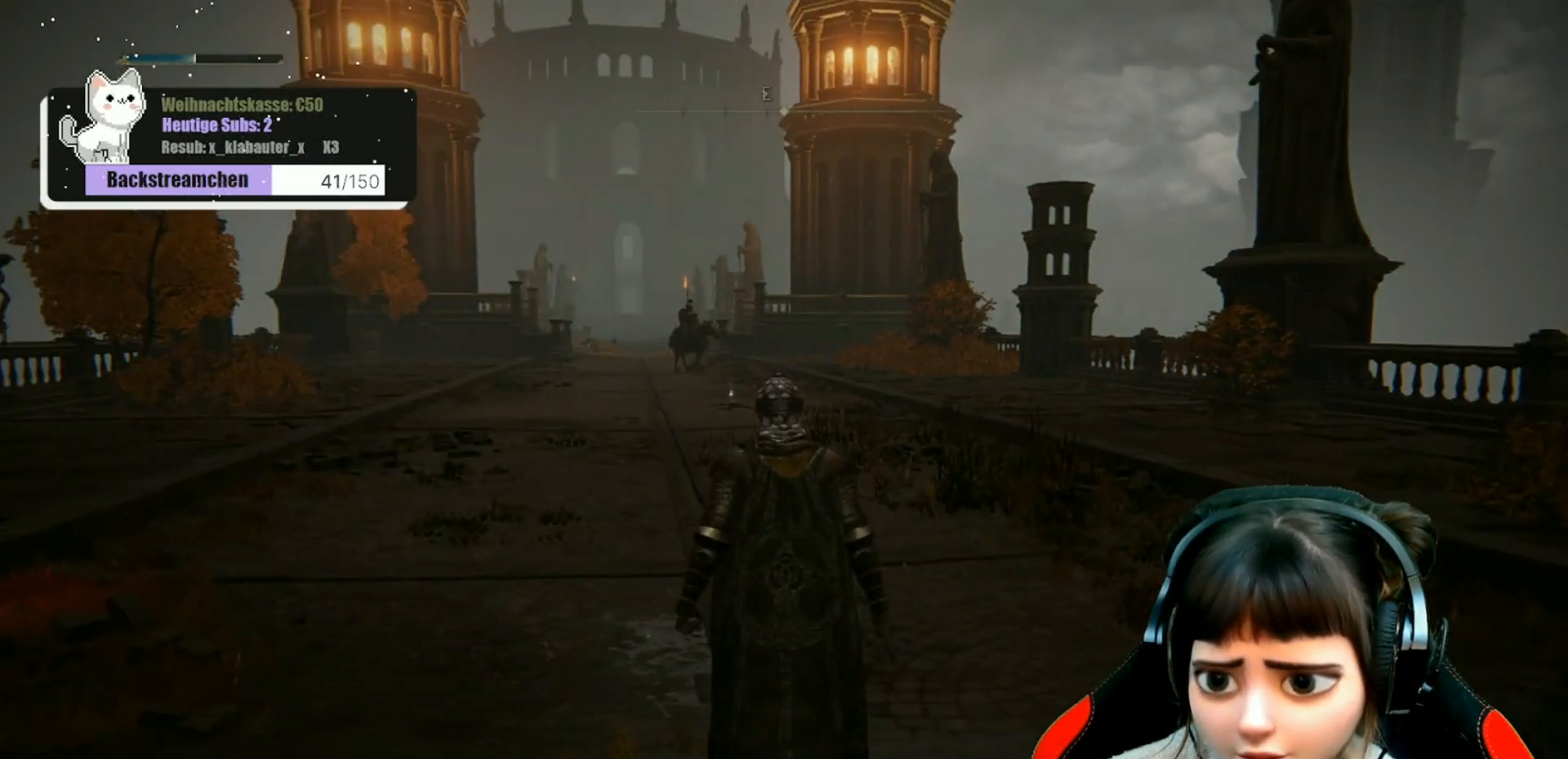
{"buttons": [], "left_stick": "center", "right_stick": "center", "events": []}
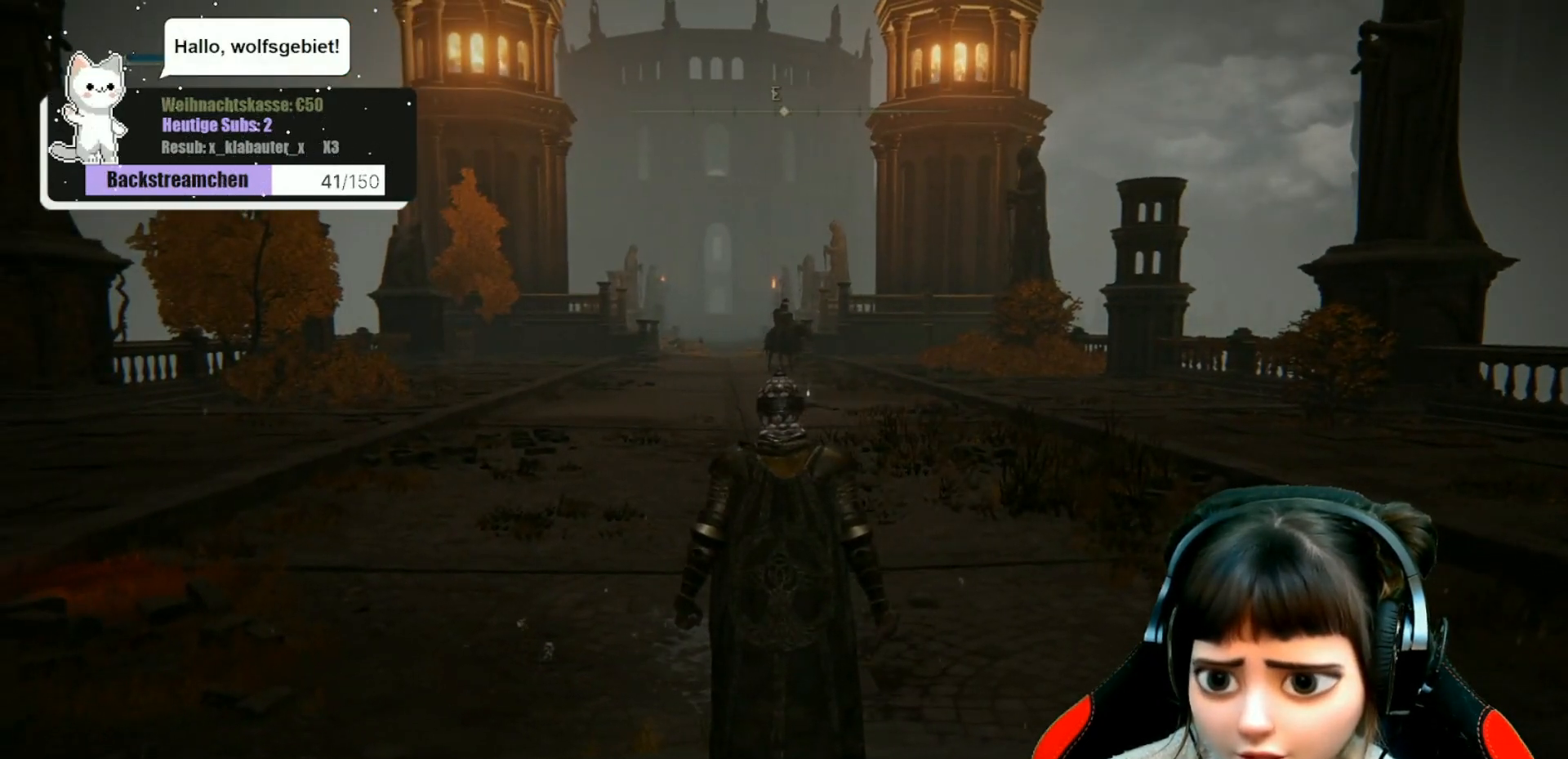
{"buttons": [], "left_stick": "center", "right_stick": "center", "events": []}